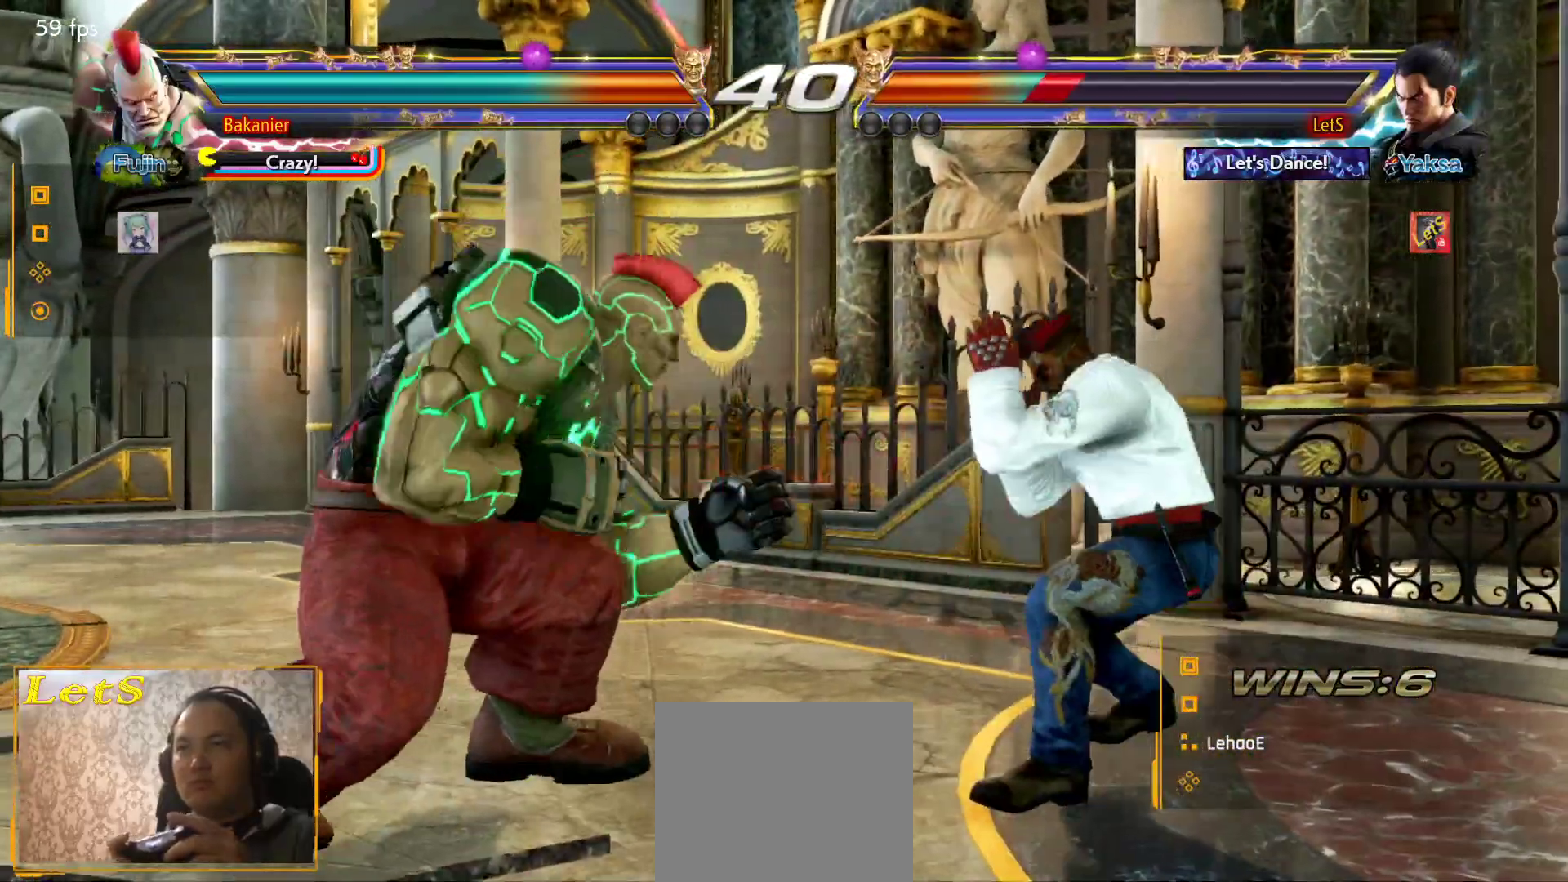
Gameplay with a controller (PlayStation layout); each line is a JSON object with the inputs held at the frame after it. "events" lists button and stick changes between this image and that frame as [ms after this image, input, new state], when the widget could be followed in between.
{"buttons": [], "left_stick": "center", "right_stick": "center", "events": [[33, "SQUARE", "down"], [133, "TRIANGLE", "down"], [167, "SQUARE", "up"], [300, "CIRCLE", "down"], [333, "TRIANGLE", "up"], [500, "CIRCLE", "up"]]}
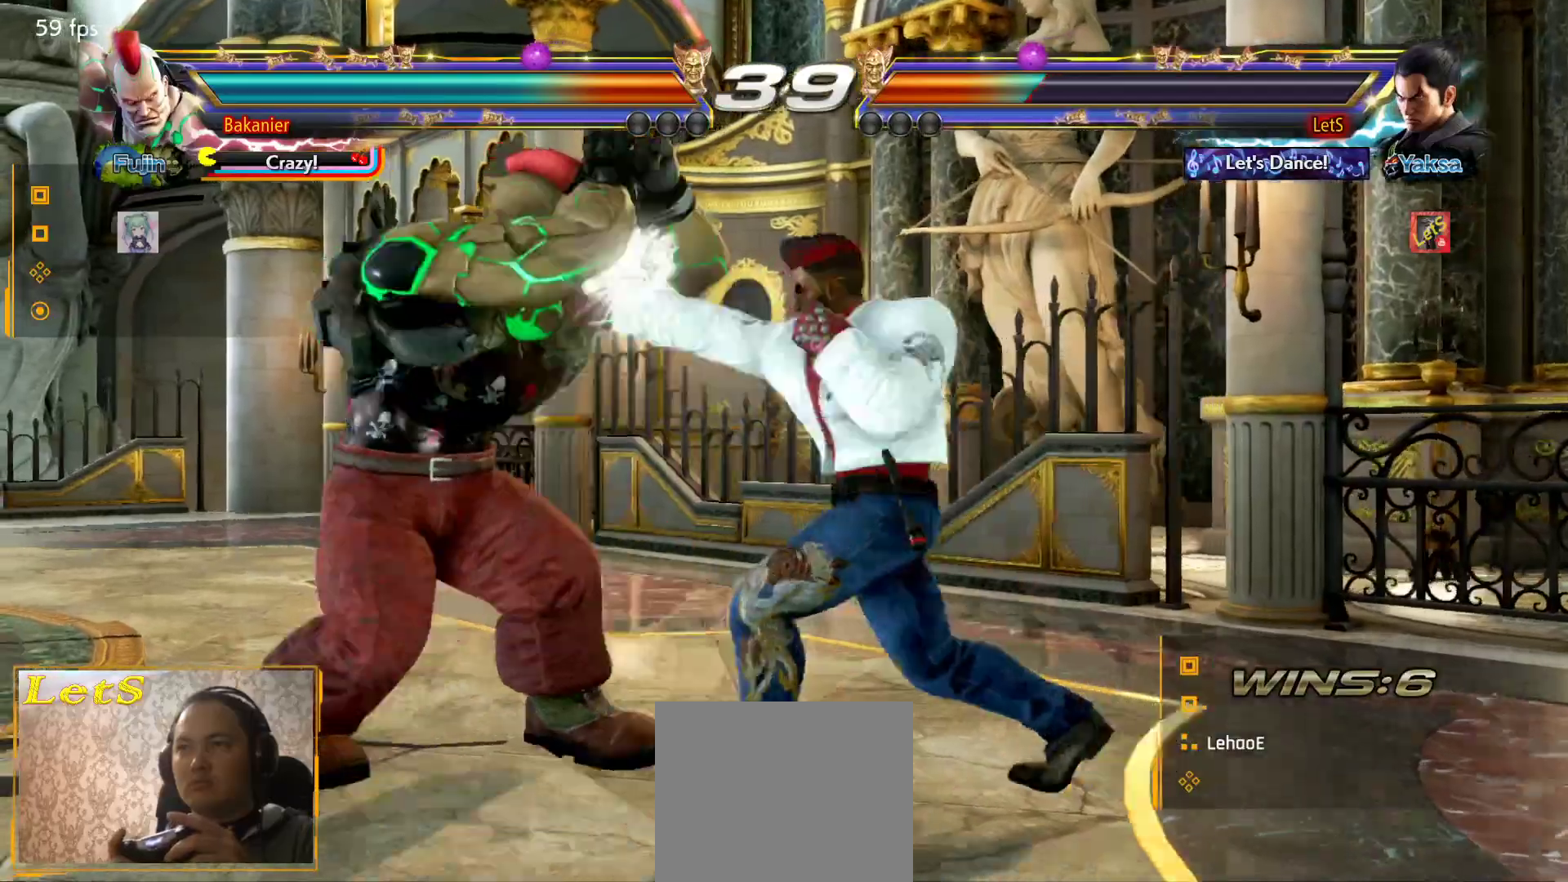
{"buttons": ["CROSS"], "left_stick": "center", "right_stick": "center", "events": [[67, "CROSS", "down"], [167, "CROSS", "up"], [233, "CROSS", "down"], [300, "CROSS", "up"], [367, "CROSS", "down"], [467, "CROSS", "up"], [500, "CROSS", "down"]]}
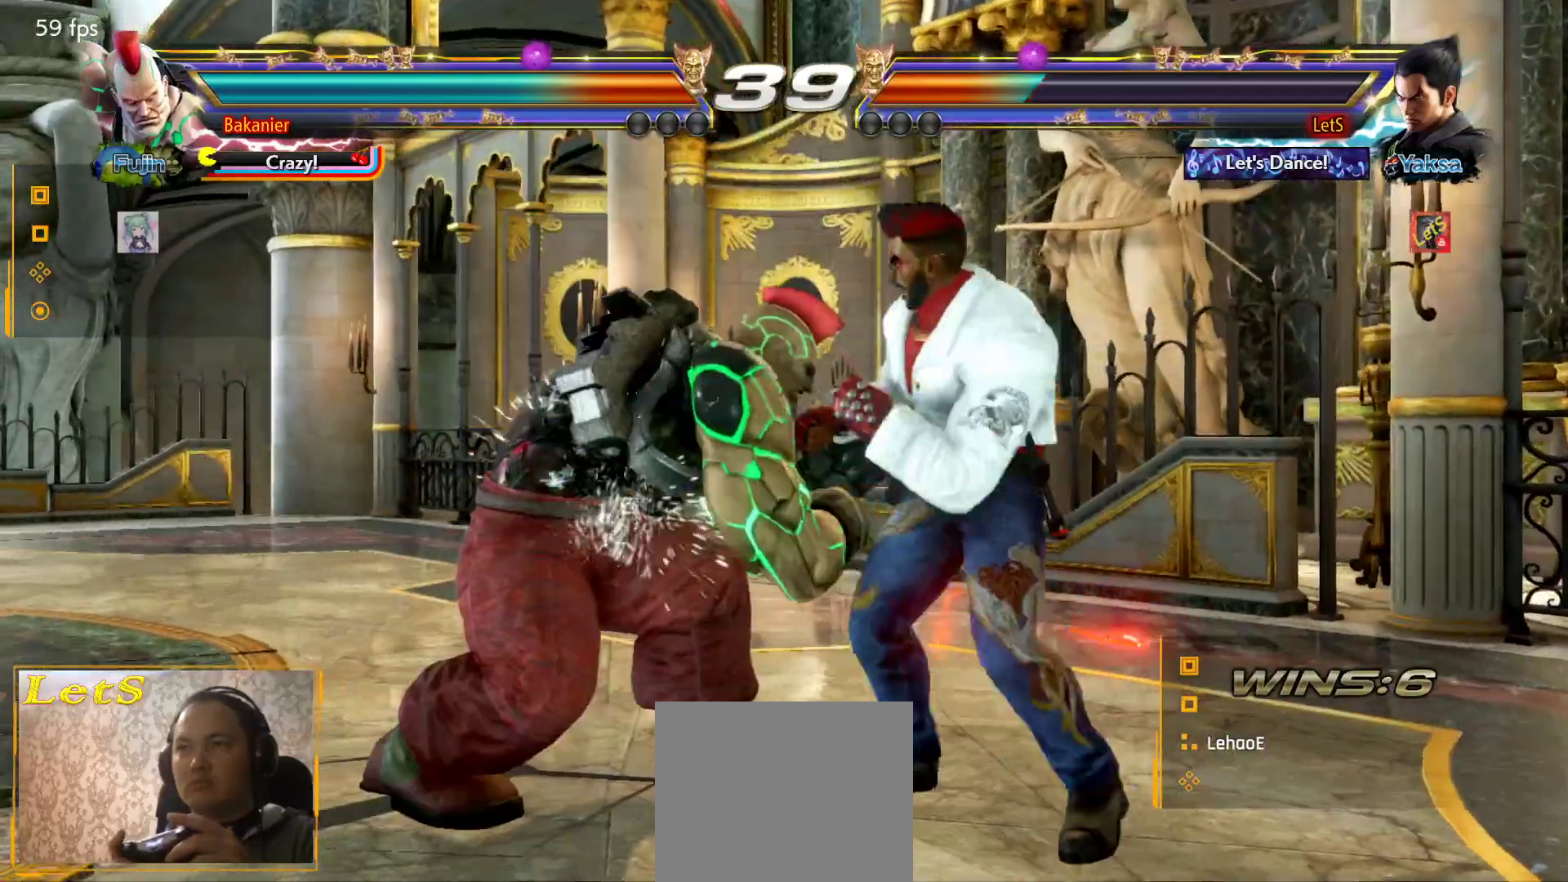
{"buttons": [], "left_stick": "center", "right_stick": "center", "events": [[133, "CROSS", "up"], [167, "CROSS", "down"], [267, "CROSS", "up"], [333, "CROSS", "down"], [433, "CROSS", "up"]]}
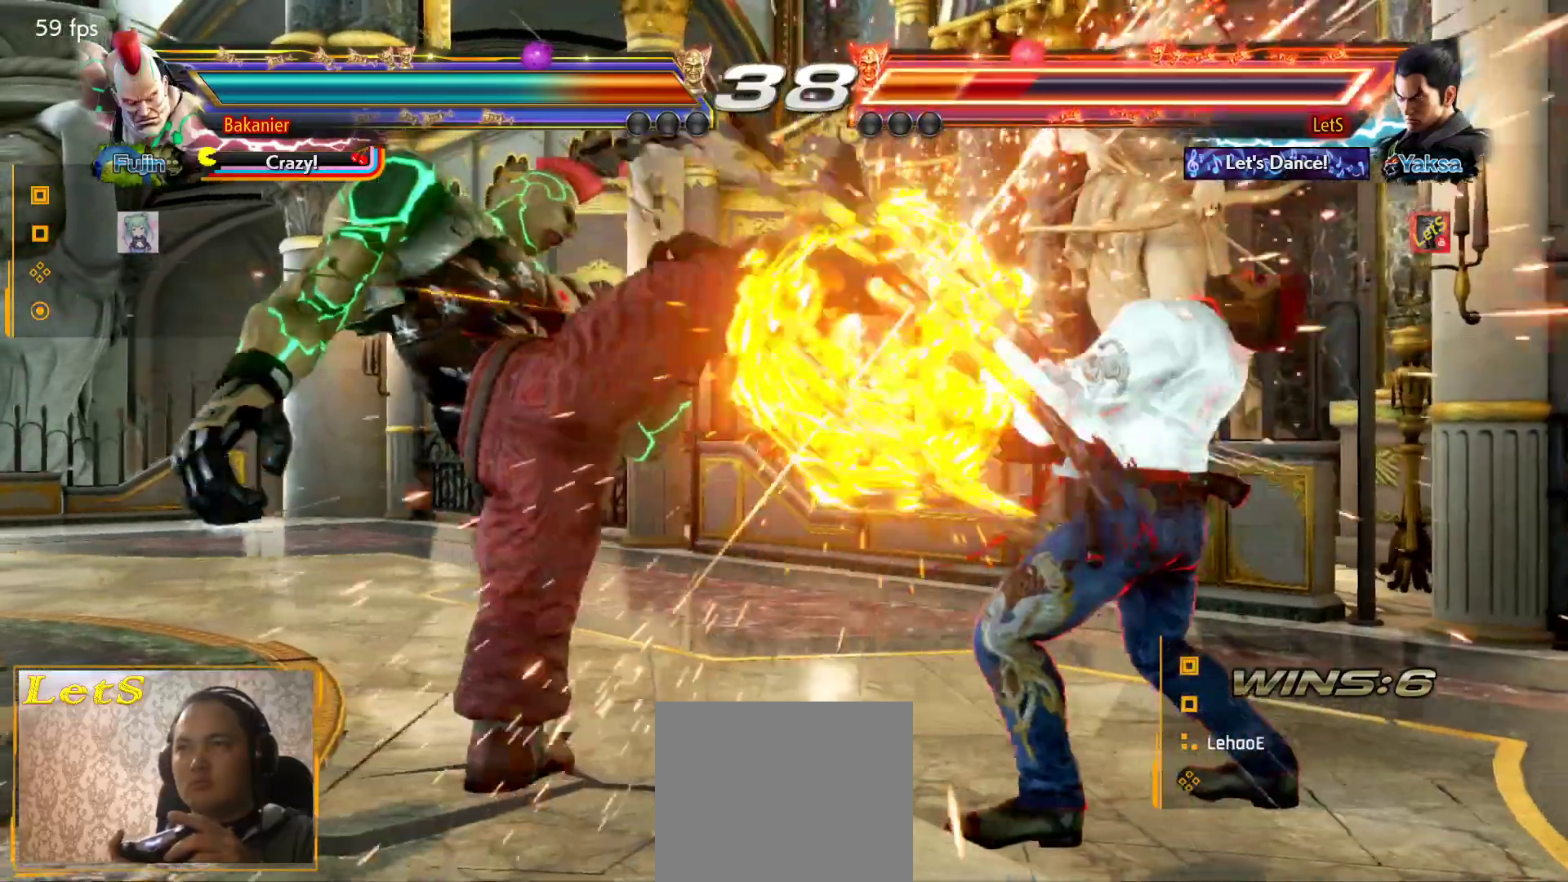
{"buttons": ["DPAD_LEFT"], "left_stick": "center", "right_stick": "center", "events": [[267, "DPAD_DOWN", "down"], [333, "DPAD_DOWN", "up"], [500, "DPAD_LEFT", "down"]]}
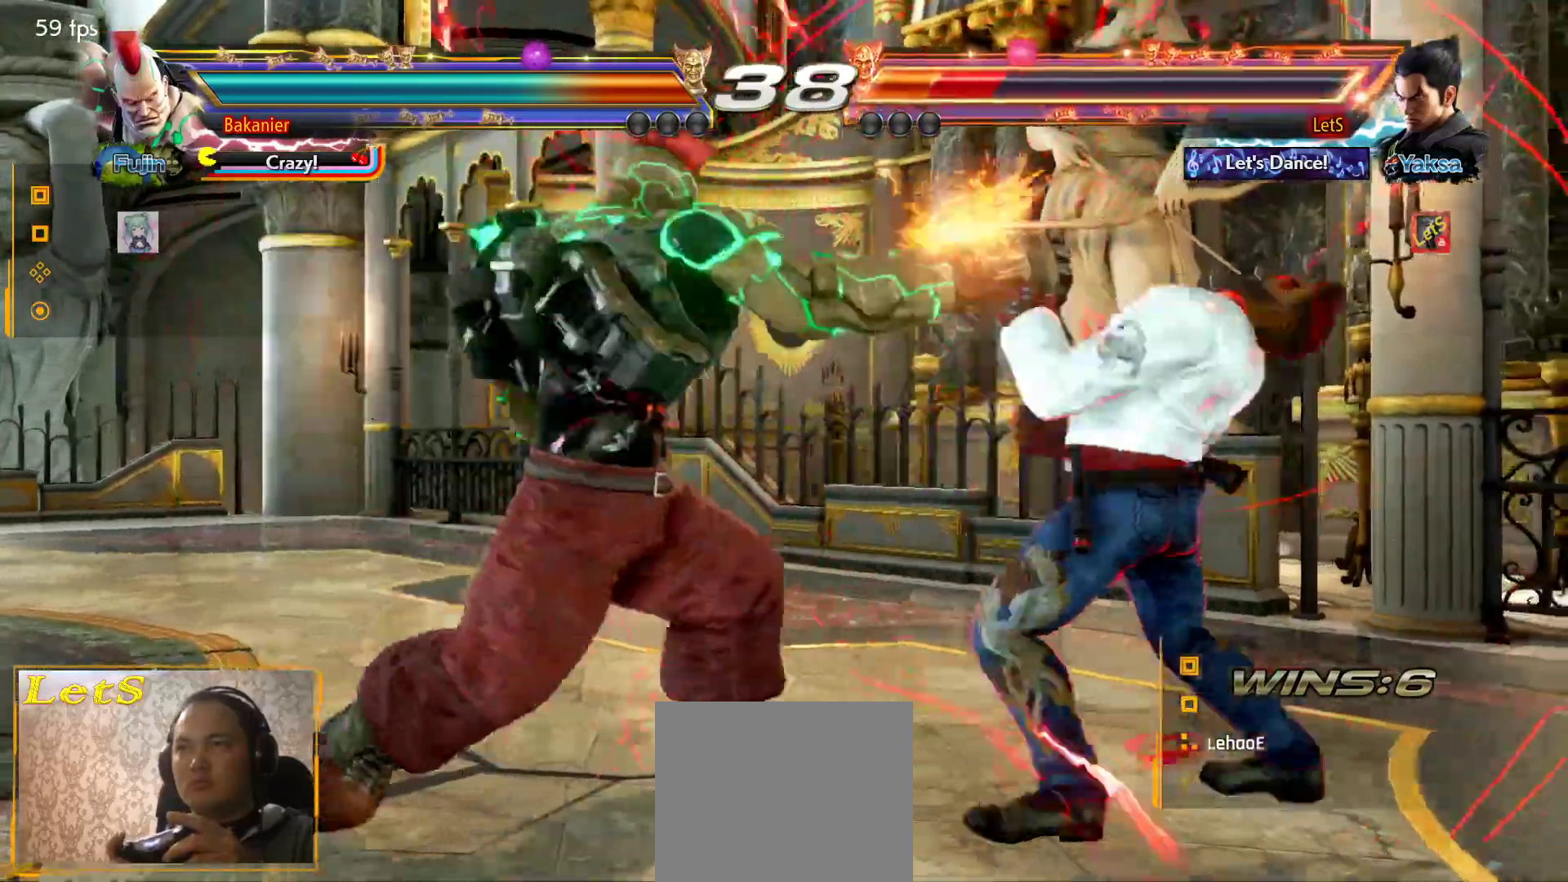
{"buttons": [], "left_stick": "center", "right_stick": "center", "events": [[67, "DPAD_LEFT", "up"], [100, "DPAD_DOWN", "down"], [100, "DPAD_LEFT", "down"], [100, "TRIANGLE", "down"], [133, "DPAD_DOWN", "up"], [167, "DPAD_LEFT", "up"], [167, "TRIANGLE", "up"], [400, "DPAD_RIGHT", "down"], [500, "DPAD_RIGHT", "up"]]}
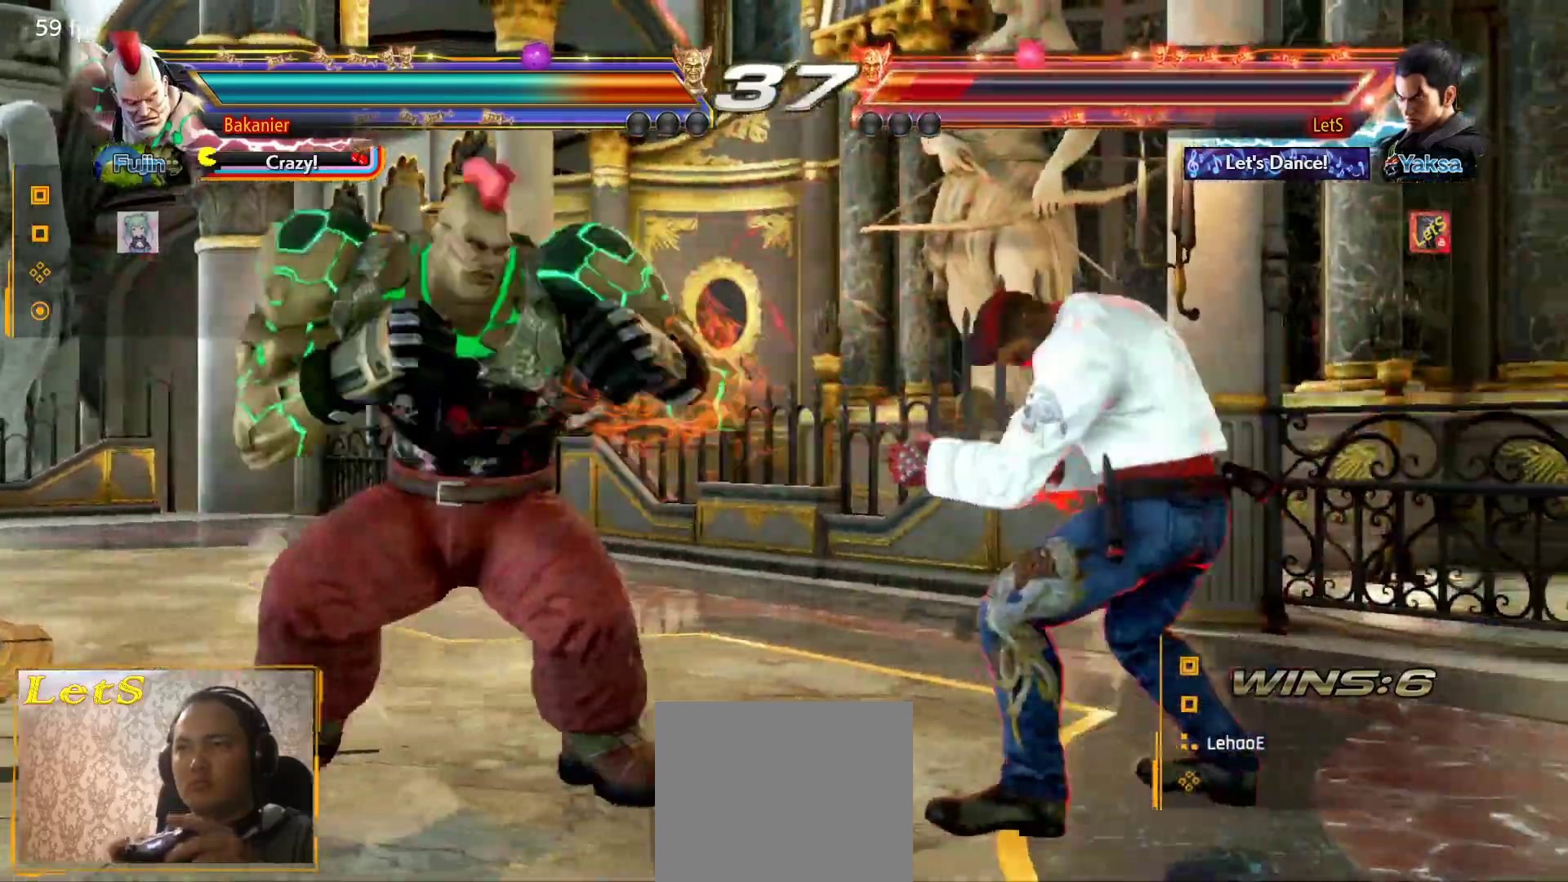
{"buttons": ["TRIANGLE", "DPAD_DOWN", "DPAD_LEFT"], "left_stick": "center", "right_stick": "center", "events": [[100, "DPAD_RIGHT", "down"], [367, "DPAD_RIGHT", "up"], [400, "DPAD_LEFT", "down"], [433, "DPAD_DOWN", "down"], [433, "TRIANGLE", "down"]]}
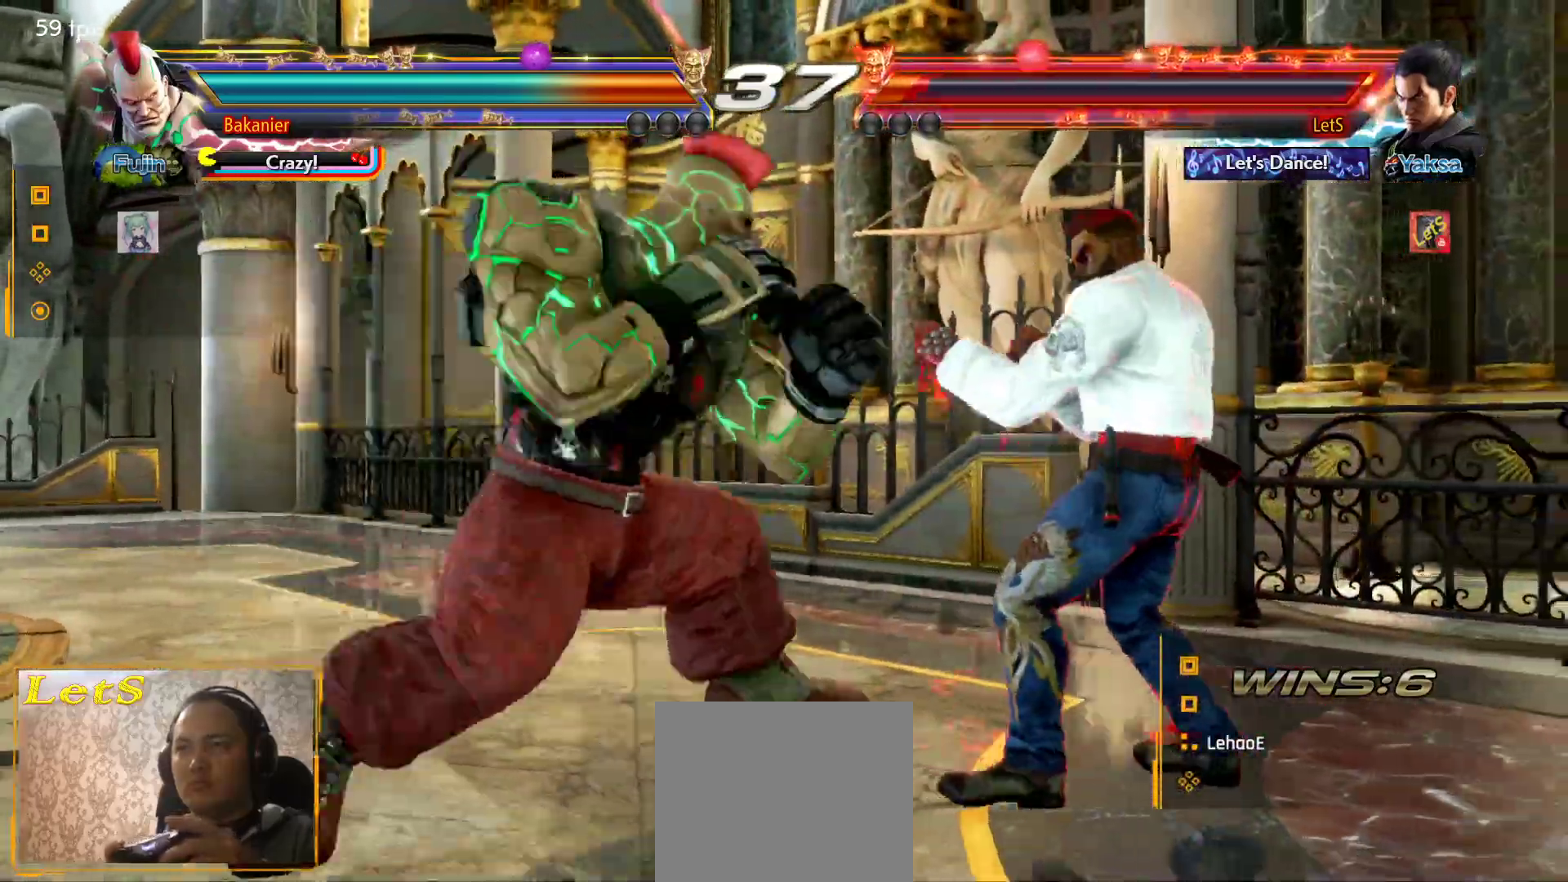
{"buttons": [], "left_stick": "center", "right_stick": "center", "events": [[33, "DPAD_DOWN", "up"], [67, "DPAD_LEFT", "up"], [67, "TRIANGLE", "up"]]}
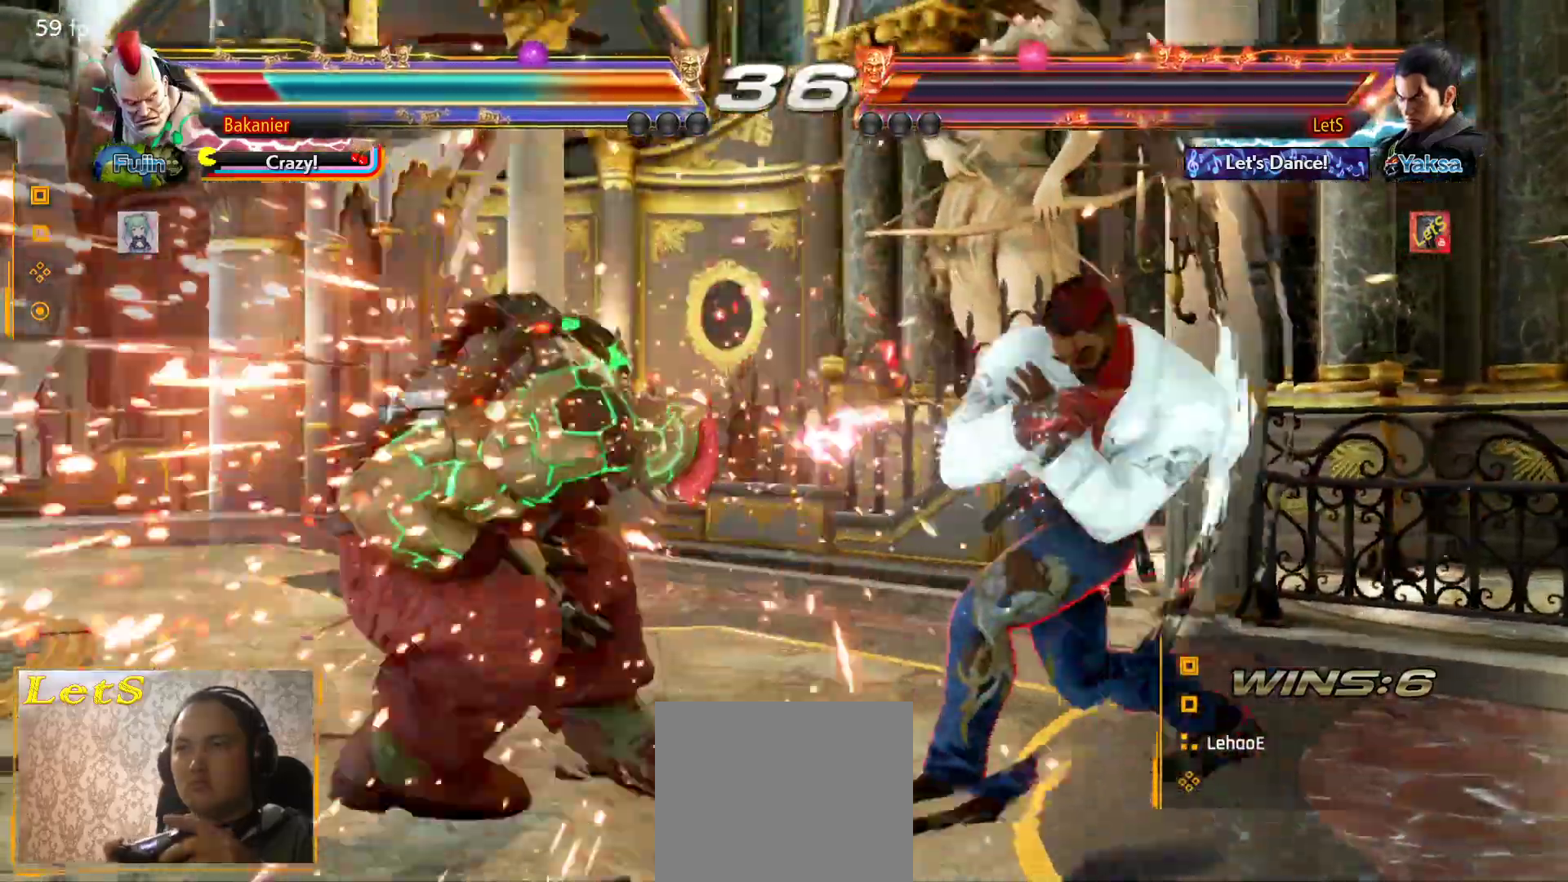
{"buttons": [], "left_stick": "center", "right_stick": "center", "events": [[200, "CROSS", "down"], [300, "SQUARE", "down"], [333, "CROSS", "up"], [467, "SQUARE", "up"]]}
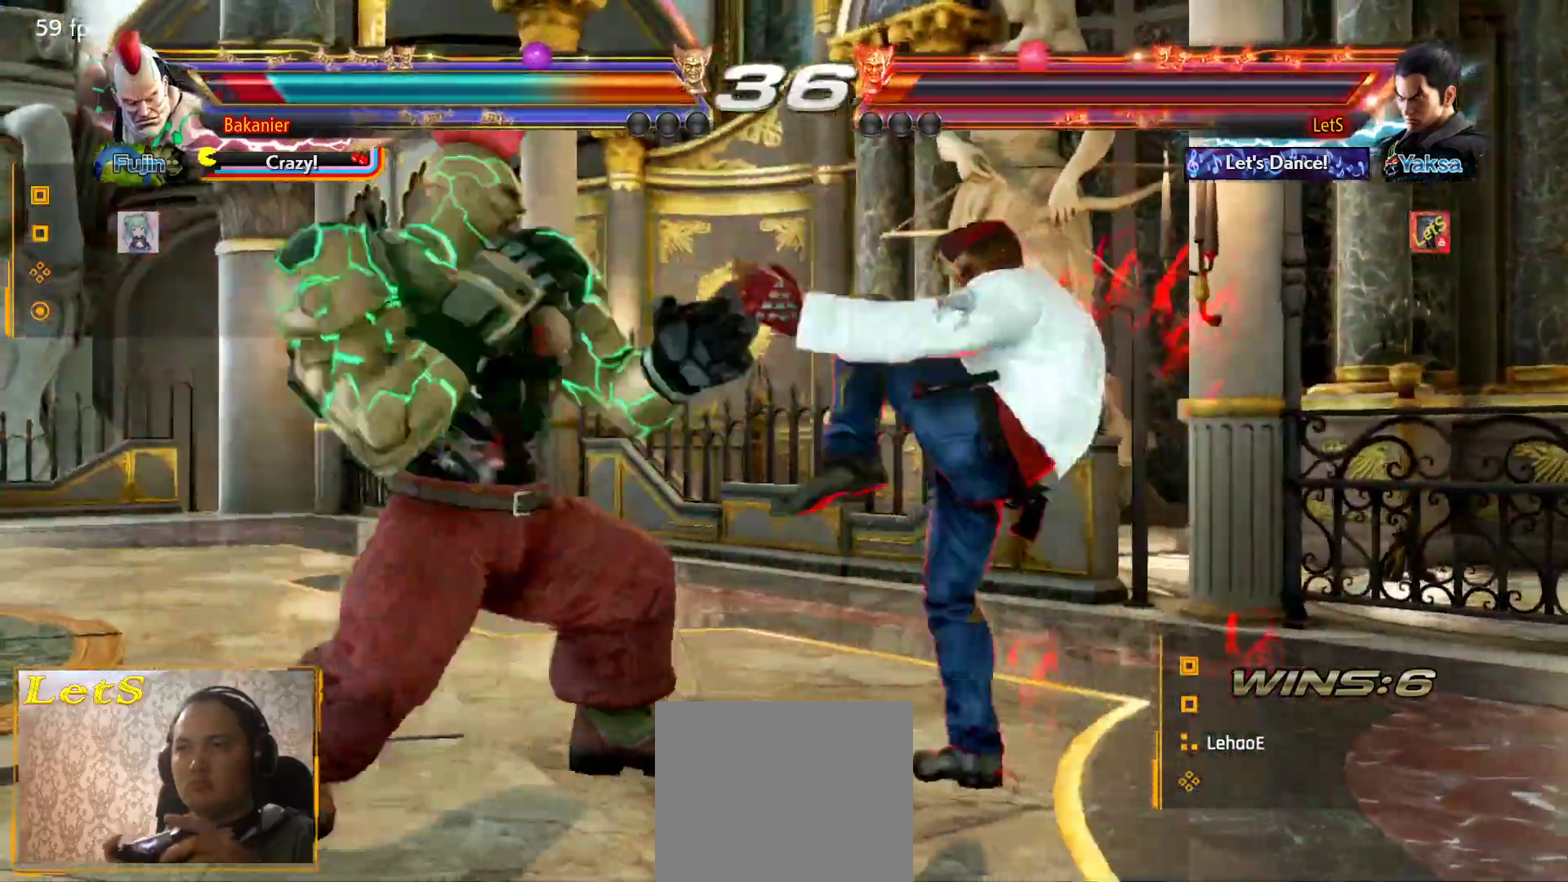
{"buttons": ["CIRCLE"], "left_stick": "center", "right_stick": "center"}
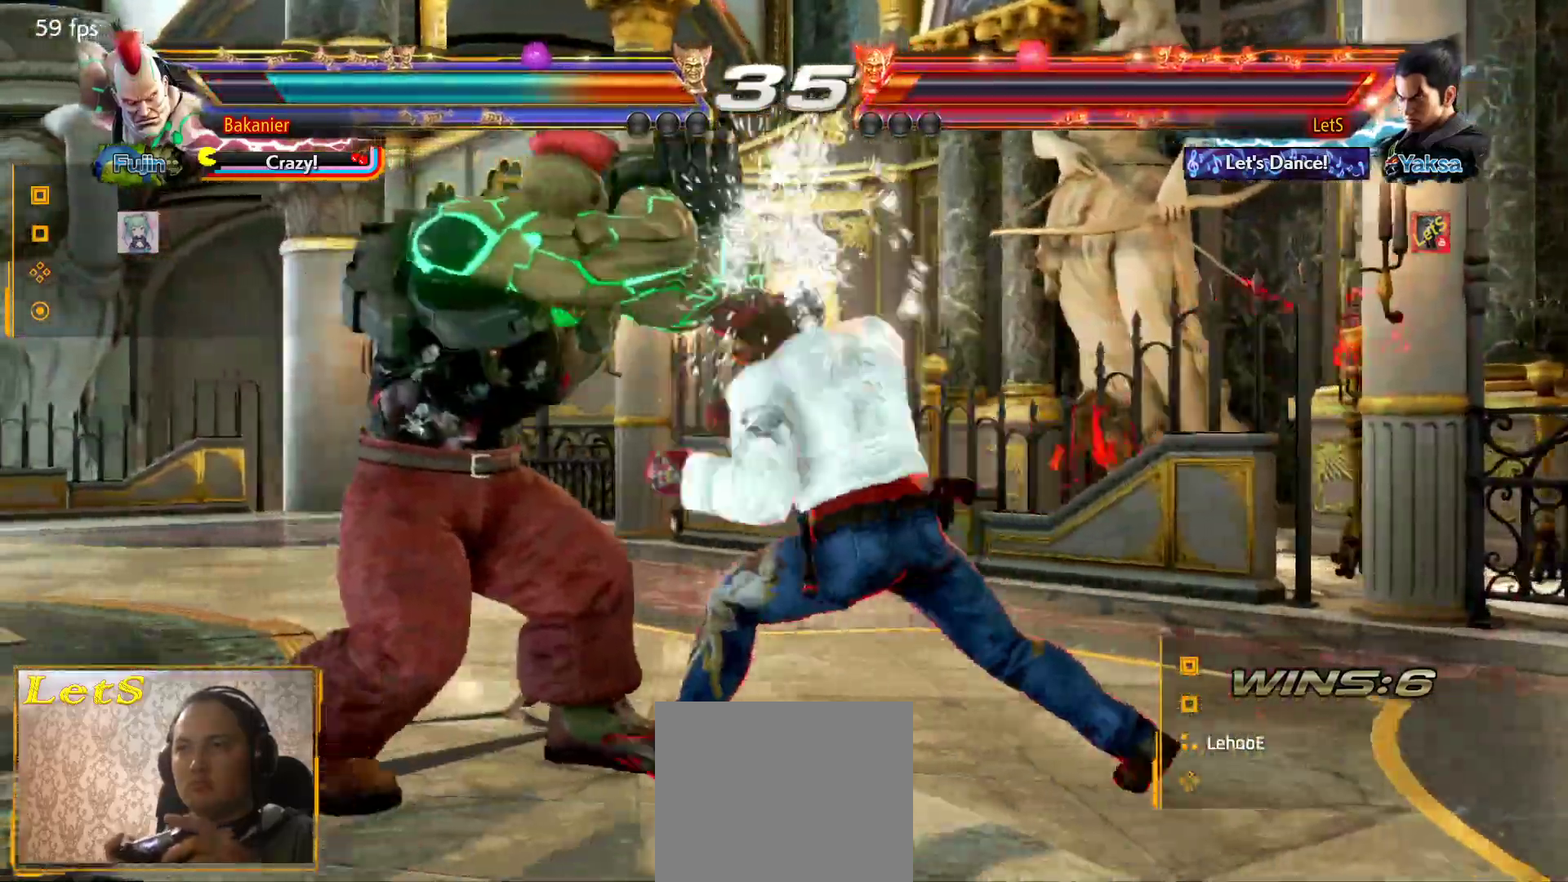
{"buttons": ["DPAD_RIGHT"], "left_stick": "center", "right_stick": "center", "events": [[100, "CIRCLE", "up"], [167, "CIRCLE", "down"], [333, "CIRCLE", "up"], [500, "DPAD_RIGHT", "down"]]}
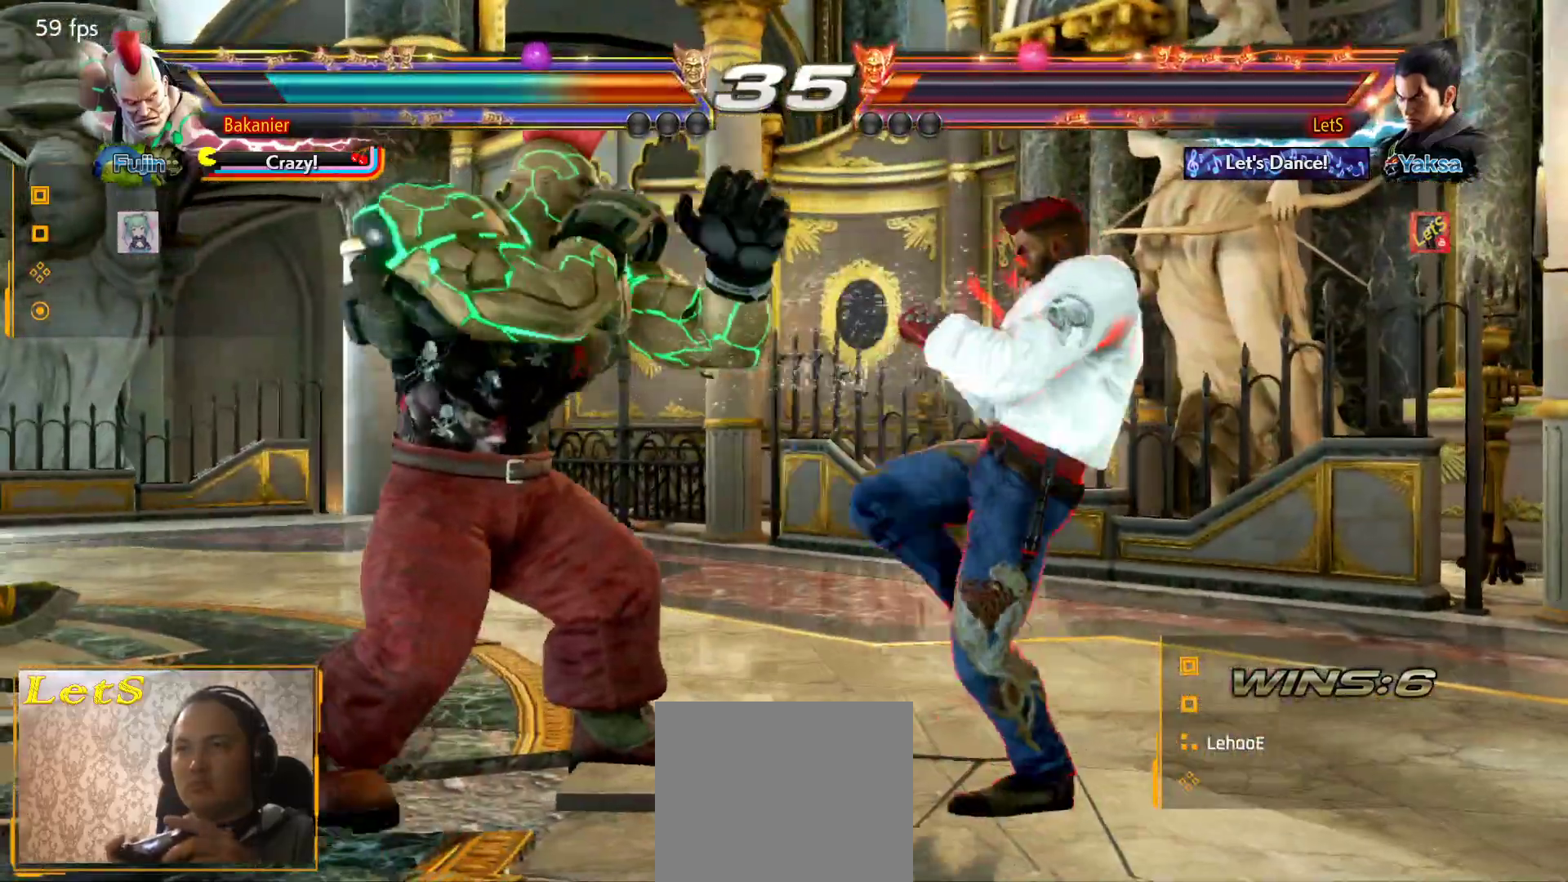
{"buttons": ["DPAD_RIGHT"], "left_stick": "center", "right_stick": "center", "events": [[100, "DPAD_RIGHT", "up"], [133, "DPAD_RIGHT", "down"]]}
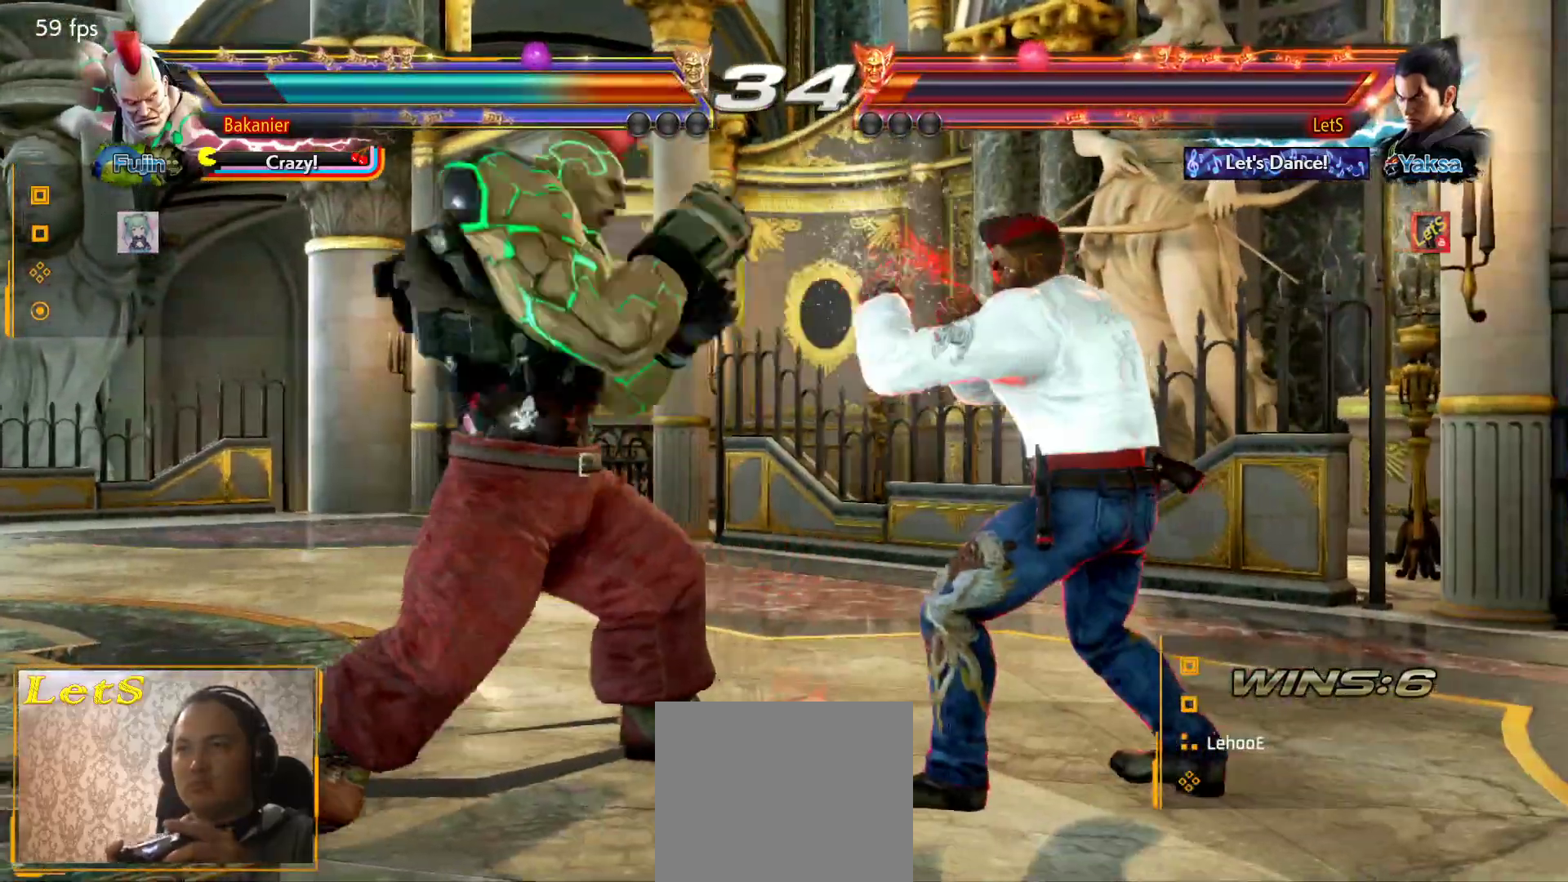
{"buttons": ["DPAD_RIGHT"], "left_stick": "center", "right_stick": "center", "events": []}
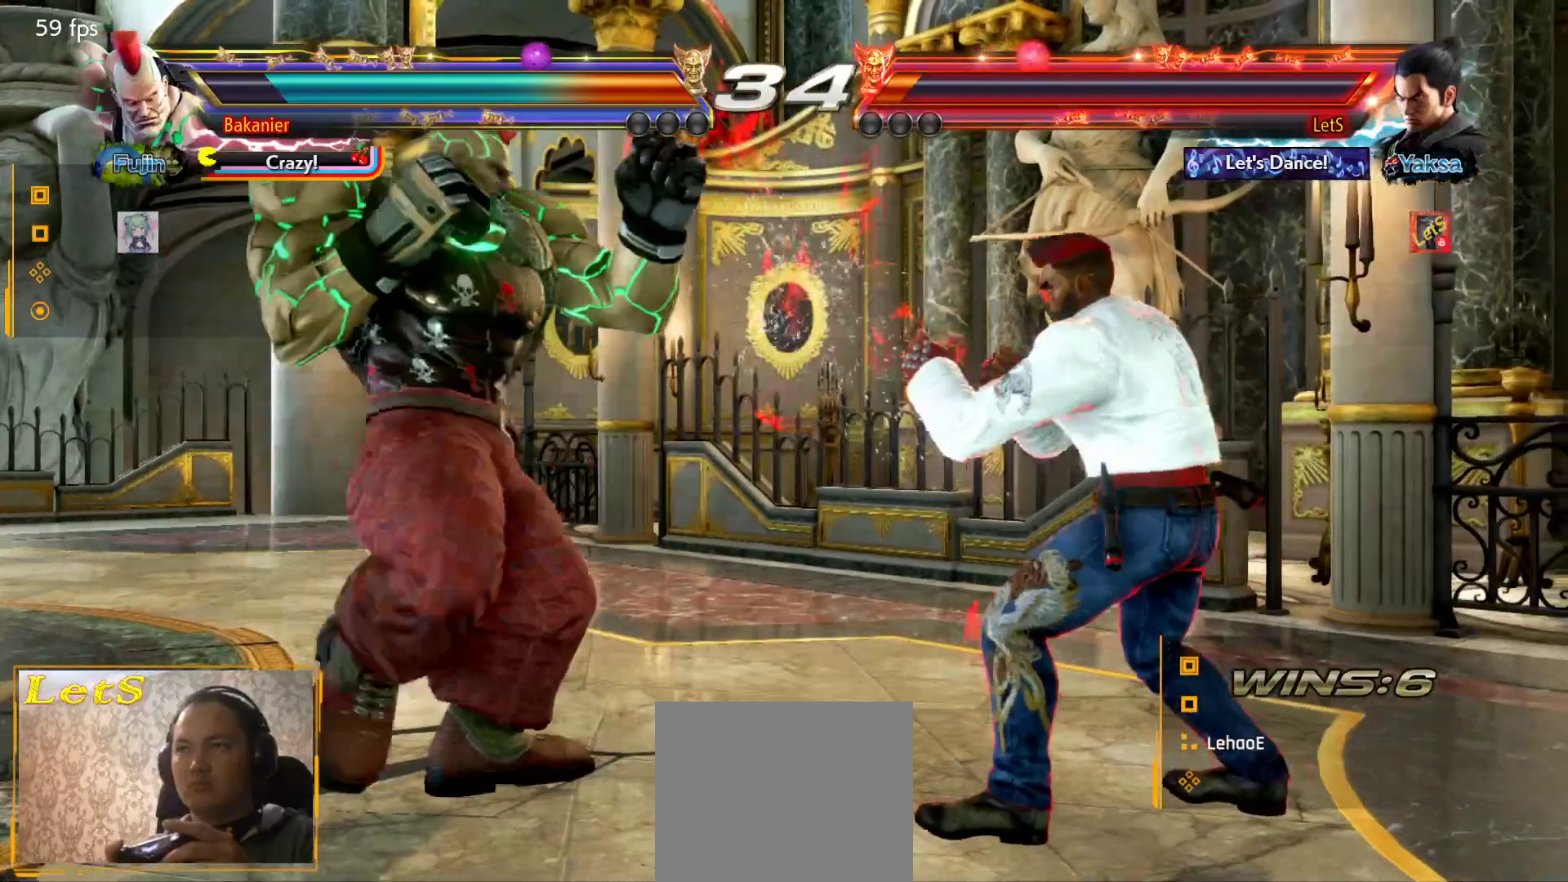
{"buttons": ["DPAD_DOWN", "DPAD_RIGHT"], "left_stick": "center", "right_stick": "center", "events": [[33, "DPAD_RIGHT", "up"], [100, "DPAD_RIGHT", "down"], [200, "DPAD_RIGHT", "up"], [267, "DPAD_RIGHT", "down"], [400, "DPAD_DOWN", "down"]]}
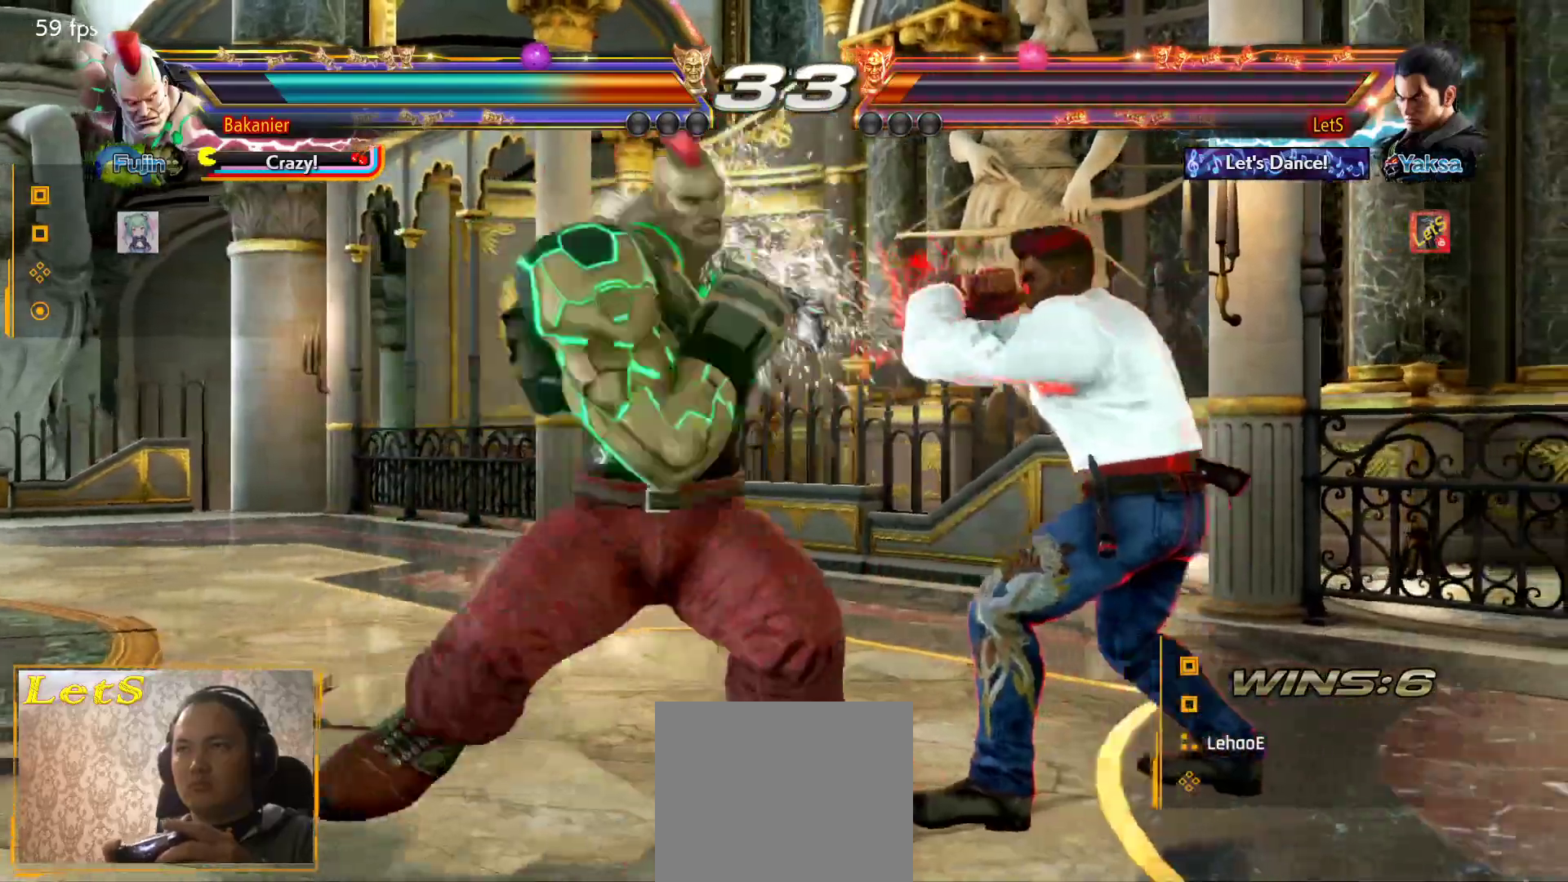
{"buttons": [], "left_stick": "center", "right_stick": "center", "events": [[67, "DPAD_DOWN", "up"], [67, "DPAD_RIGHT", "up"], [133, "DPAD_RIGHT", "down"], [433, "DPAD_RIGHT", "up"]]}
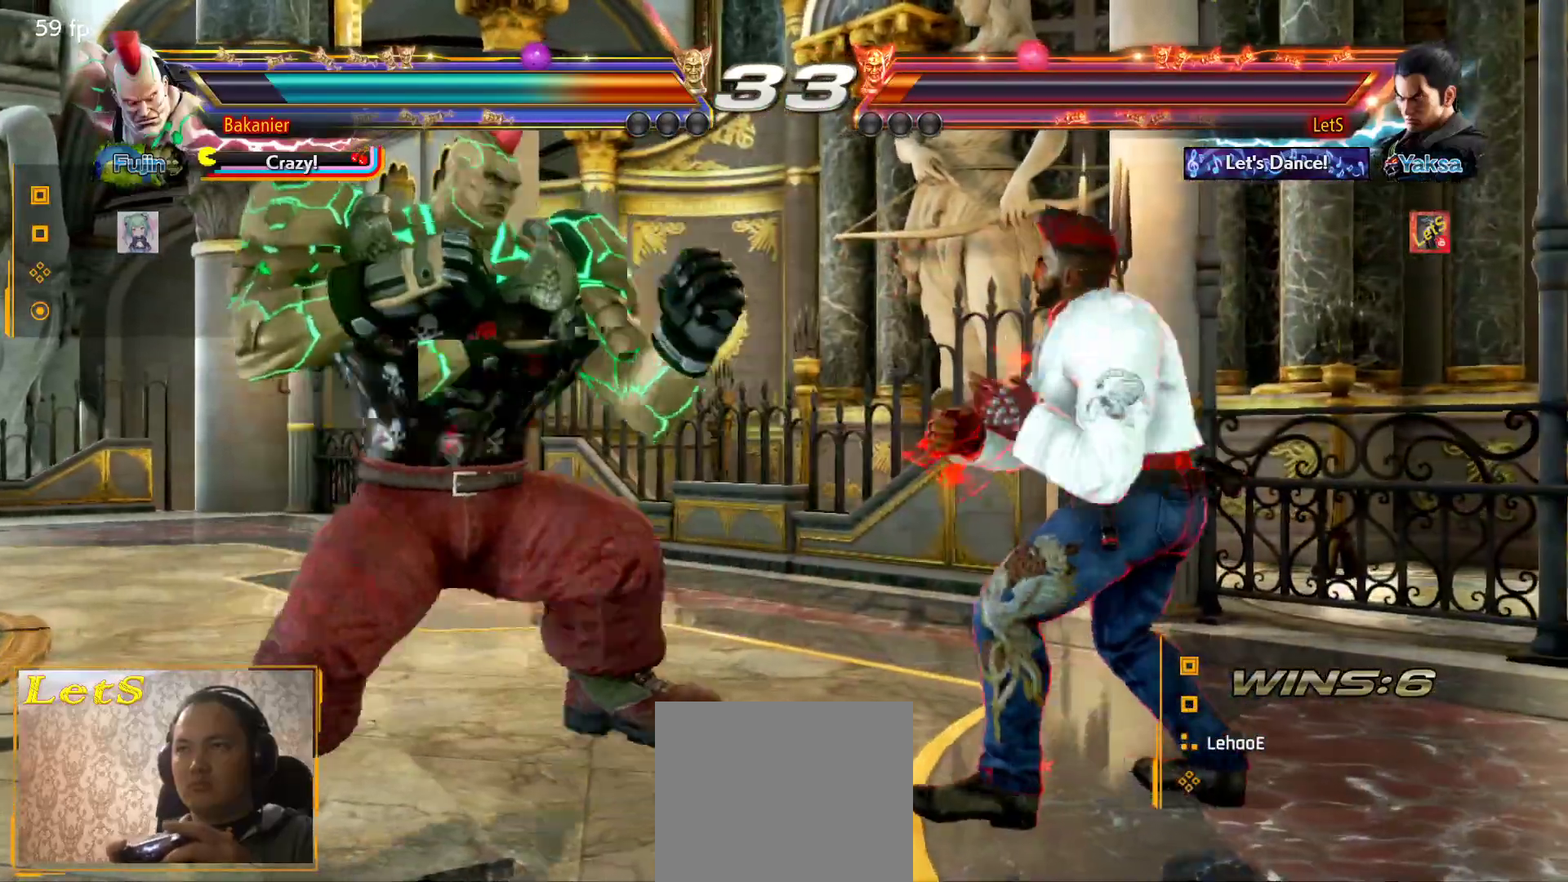
{"buttons": [], "left_stick": "center", "right_stick": "center", "events": [[33, "DPAD_LEFT", "down"], [100, "DPAD_LEFT", "up"], [167, "DPAD_LEFT", "down"], [233, "DPAD_LEFT", "up"], [267, "DPAD_DOWN", "down"], [267, "DPAD_LEFT", "down"], [333, "DPAD_DOWN", "up"], [400, "DPAD_LEFT", "up"]]}
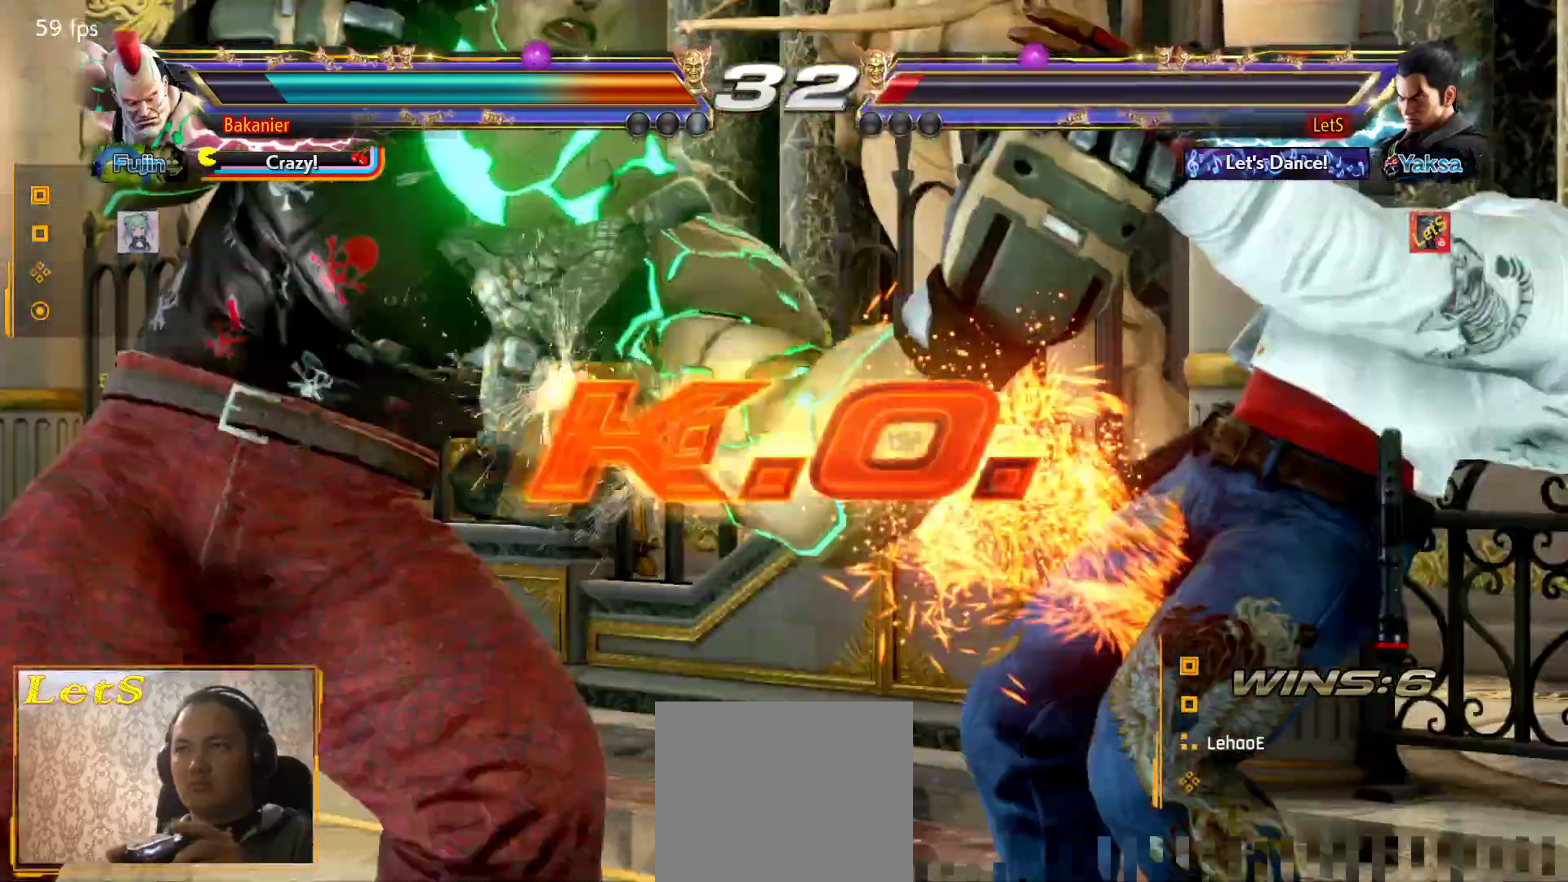
{"buttons": [], "left_stick": "center", "right_stick": "center", "events": [[100, "DPAD_RIGHT", "down"], [233, "DPAD_RIGHT", "up"], [400, "START", "down"], [467, "START", "up"]]}
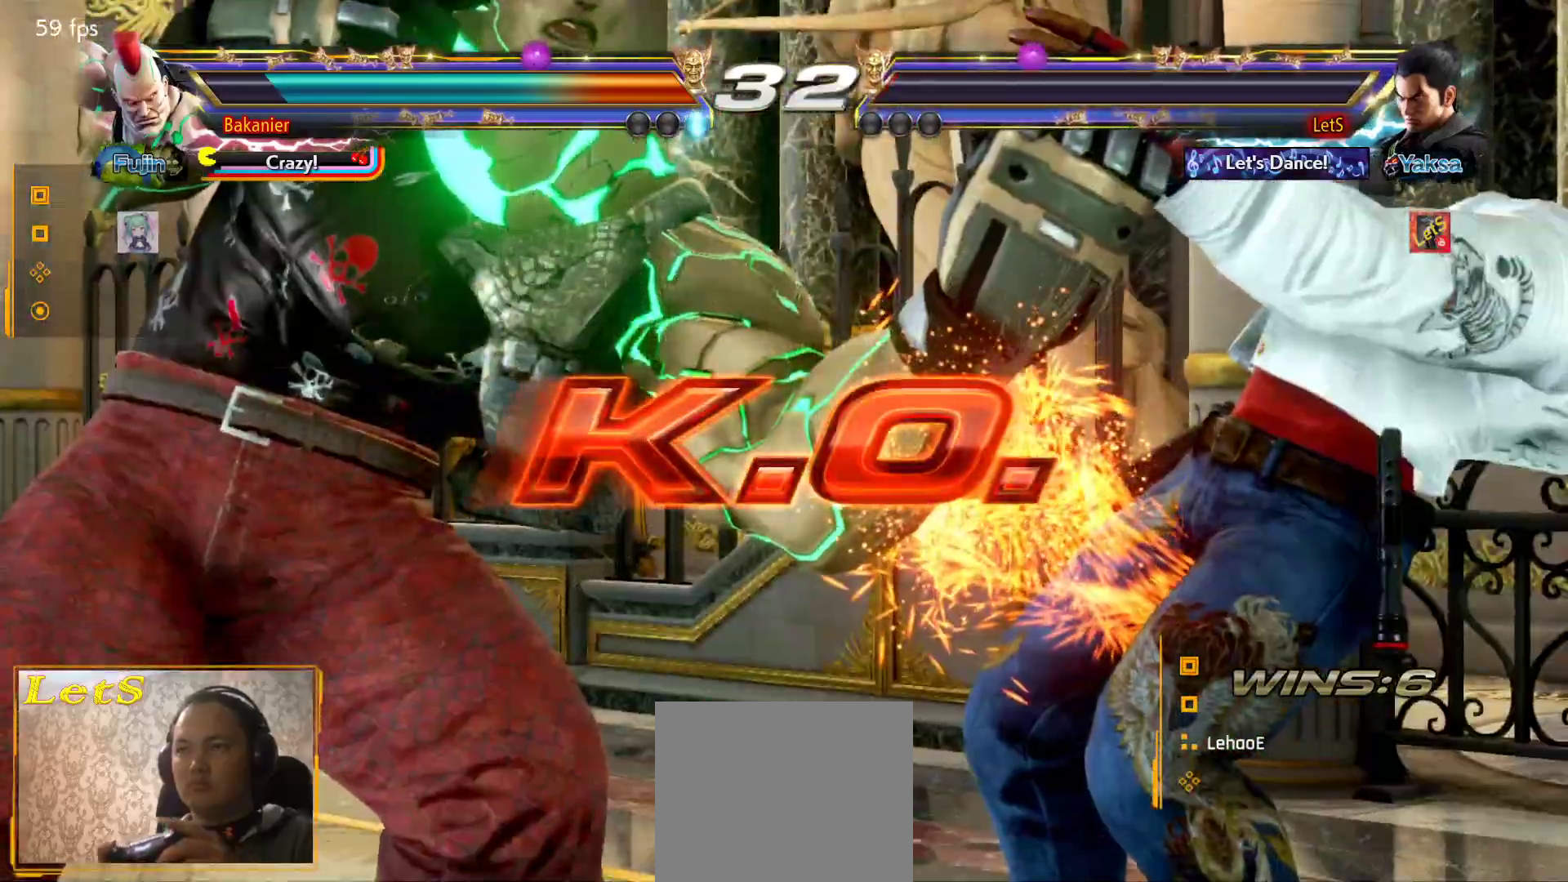
{"buttons": ["START"], "left_stick": "center", "right_stick": "center", "events": [[67, "START", "down"], [133, "START", "up"], [167, "START", "down"], [300, "START", "up"], [367, "START", "down"], [433, "START", "up"], [500, "START", "down"]]}
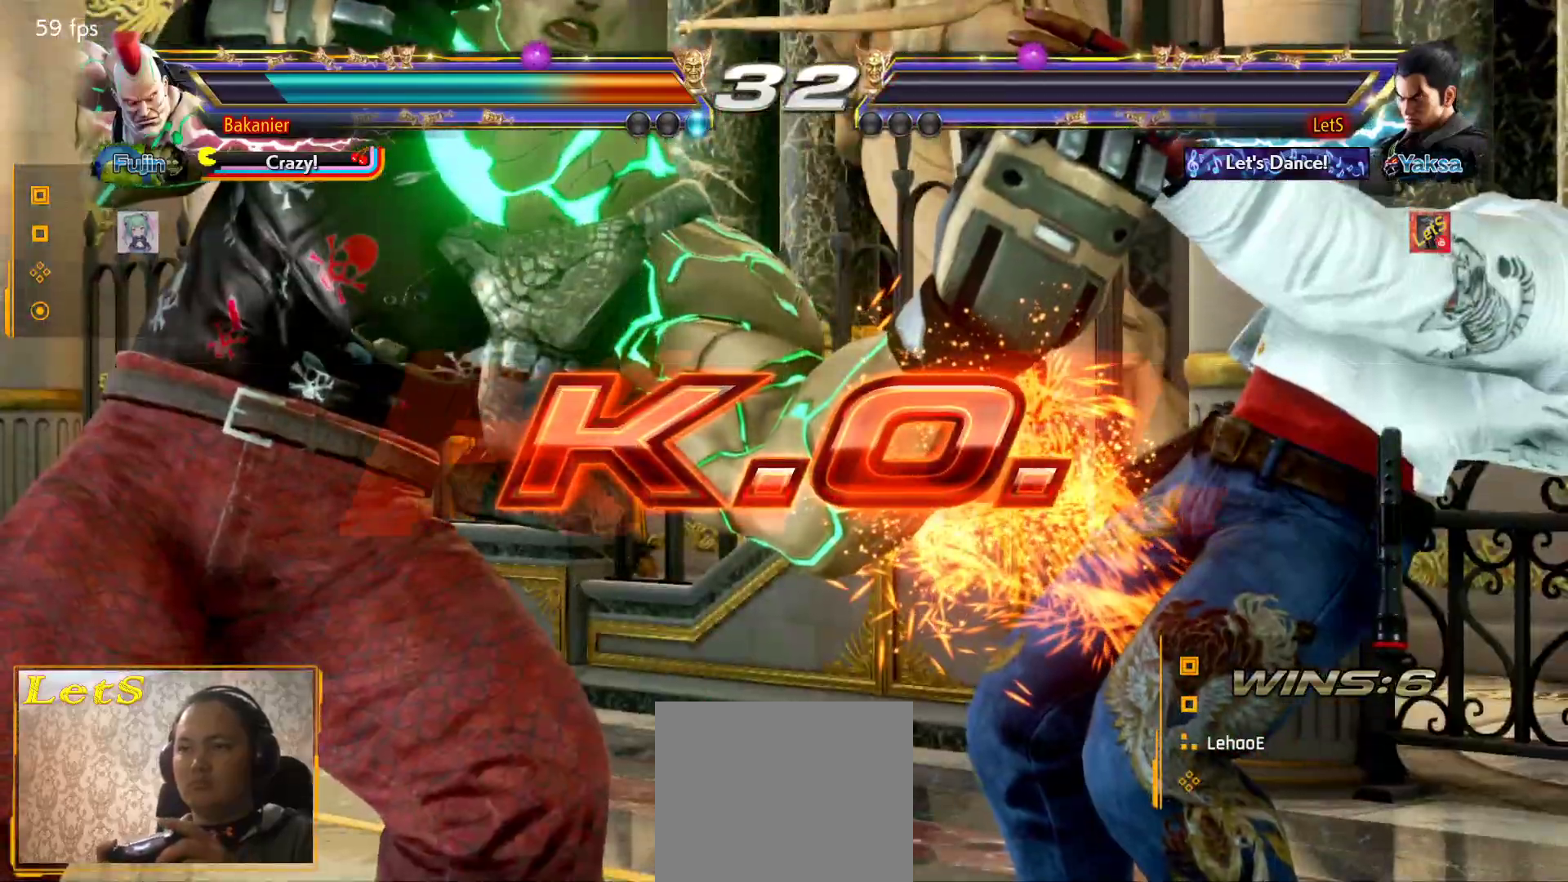
{"buttons": [], "left_stick": "center", "right_stick": "center", "events": [[100, "START", "up"]]}
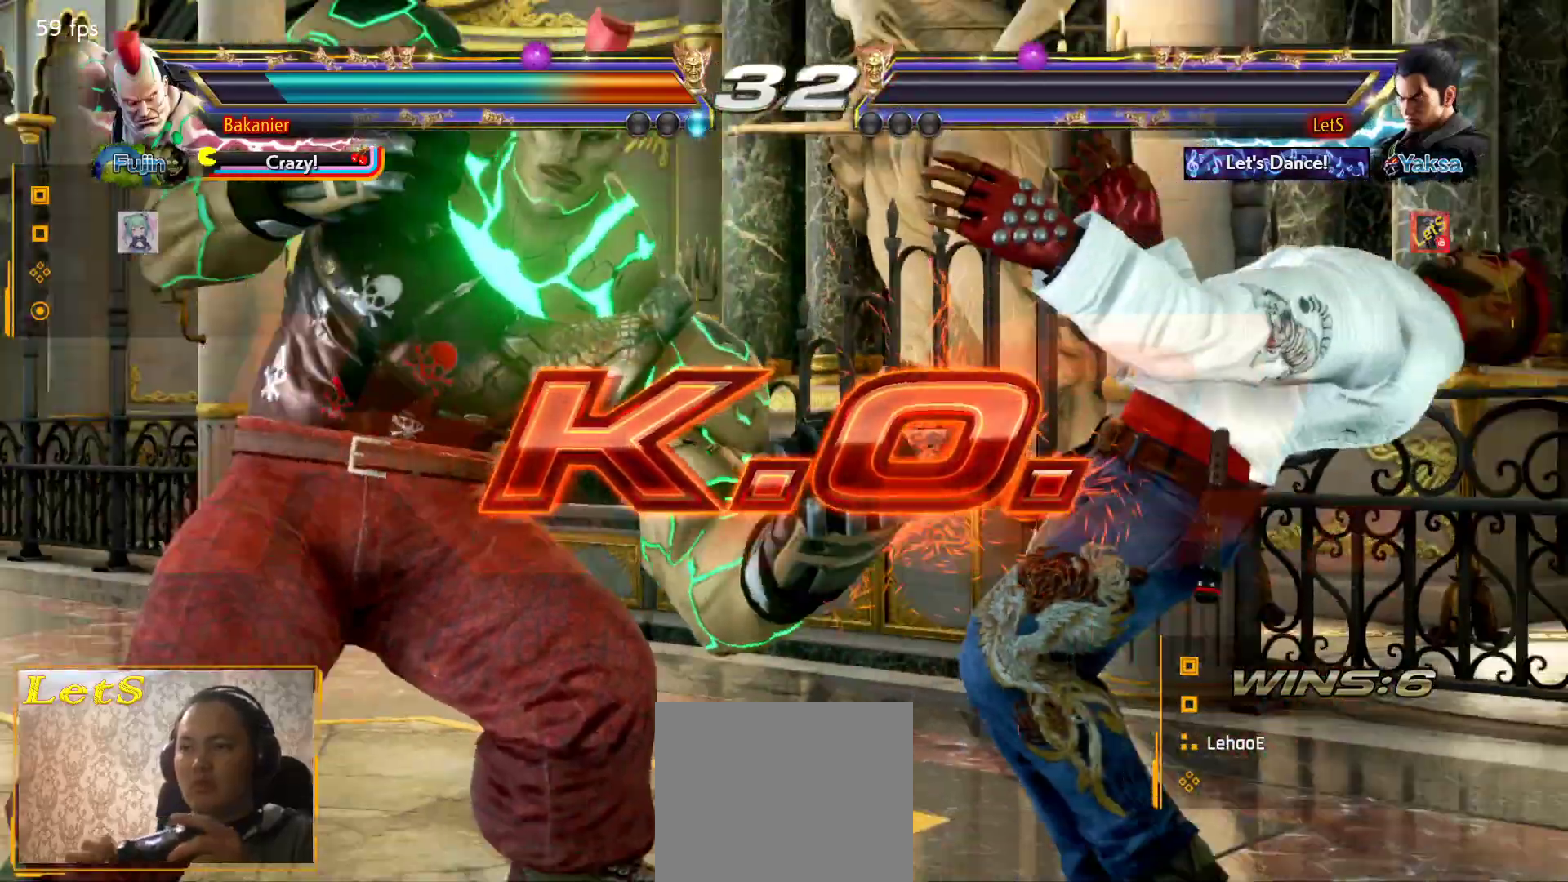
{"buttons": ["START"], "left_stick": "center", "right_stick": "center", "events": [[300, "START", "down"], [400, "START", "up"], [500, "START", "down"]]}
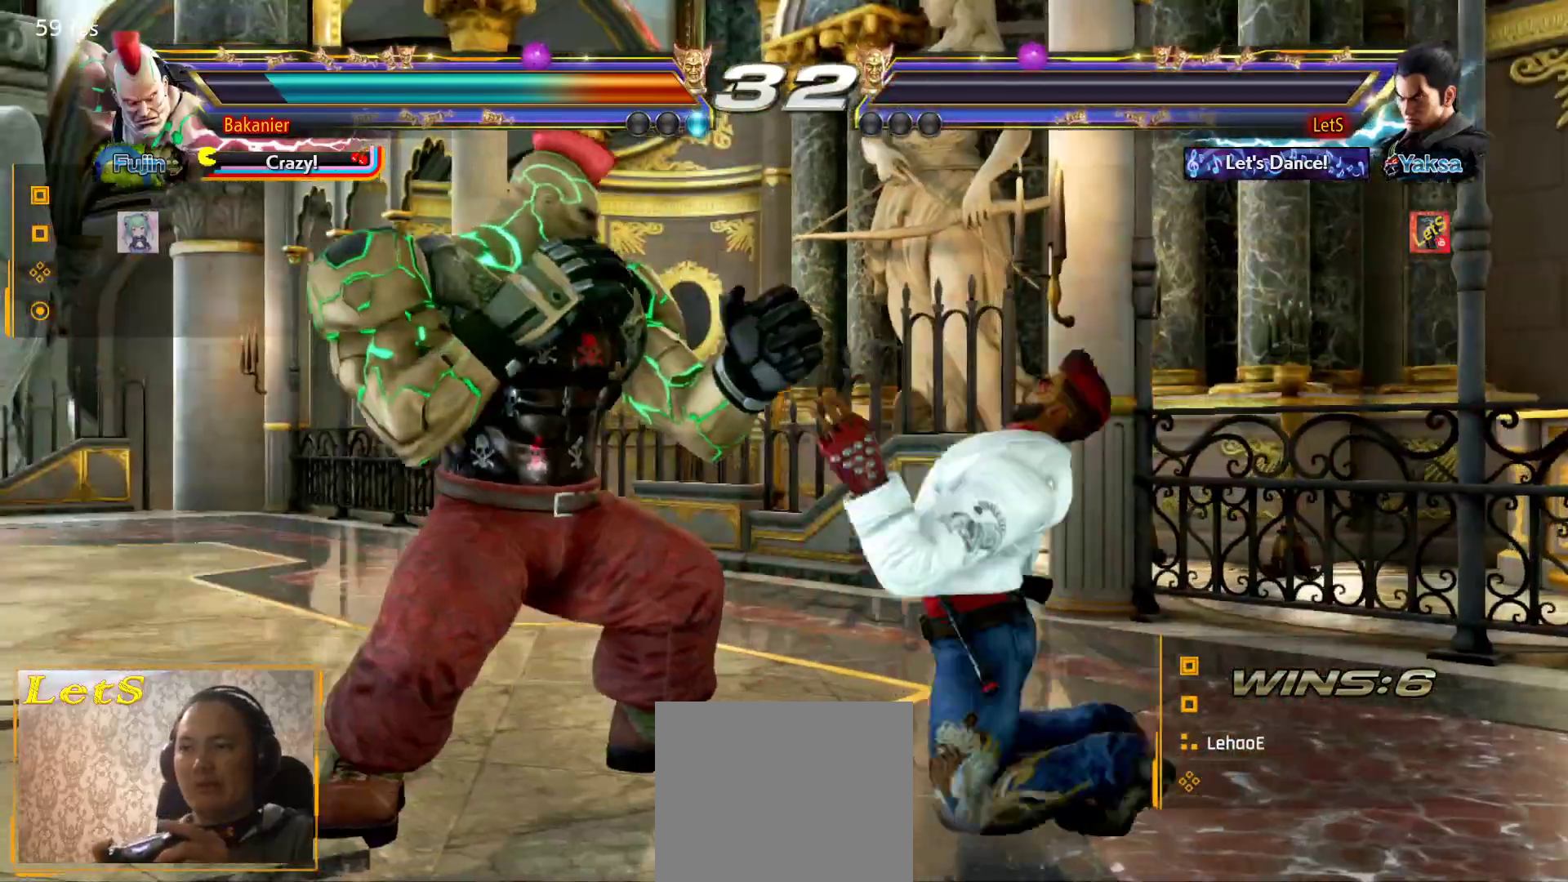
{"buttons": ["START"], "left_stick": "center", "right_stick": "center"}
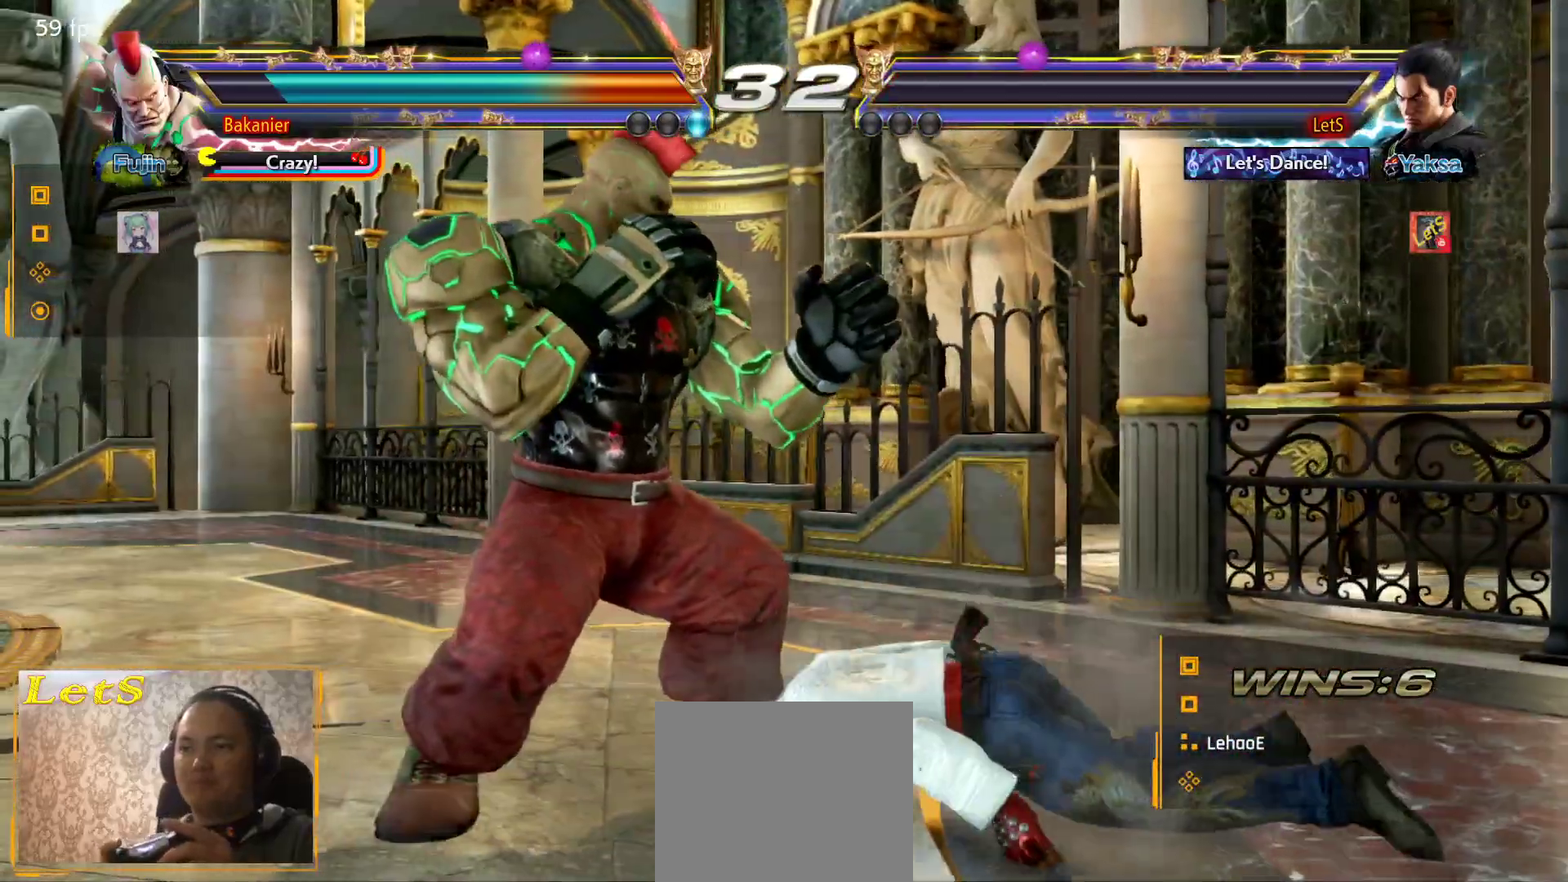
{"buttons": ["START"], "left_stick": "center", "right_stick": "center", "events": [[100, "START", "up"], [167, "START", "down"], [267, "START", "up"], [333, "START", "down"], [400, "START", "up"], [500, "START", "down"]]}
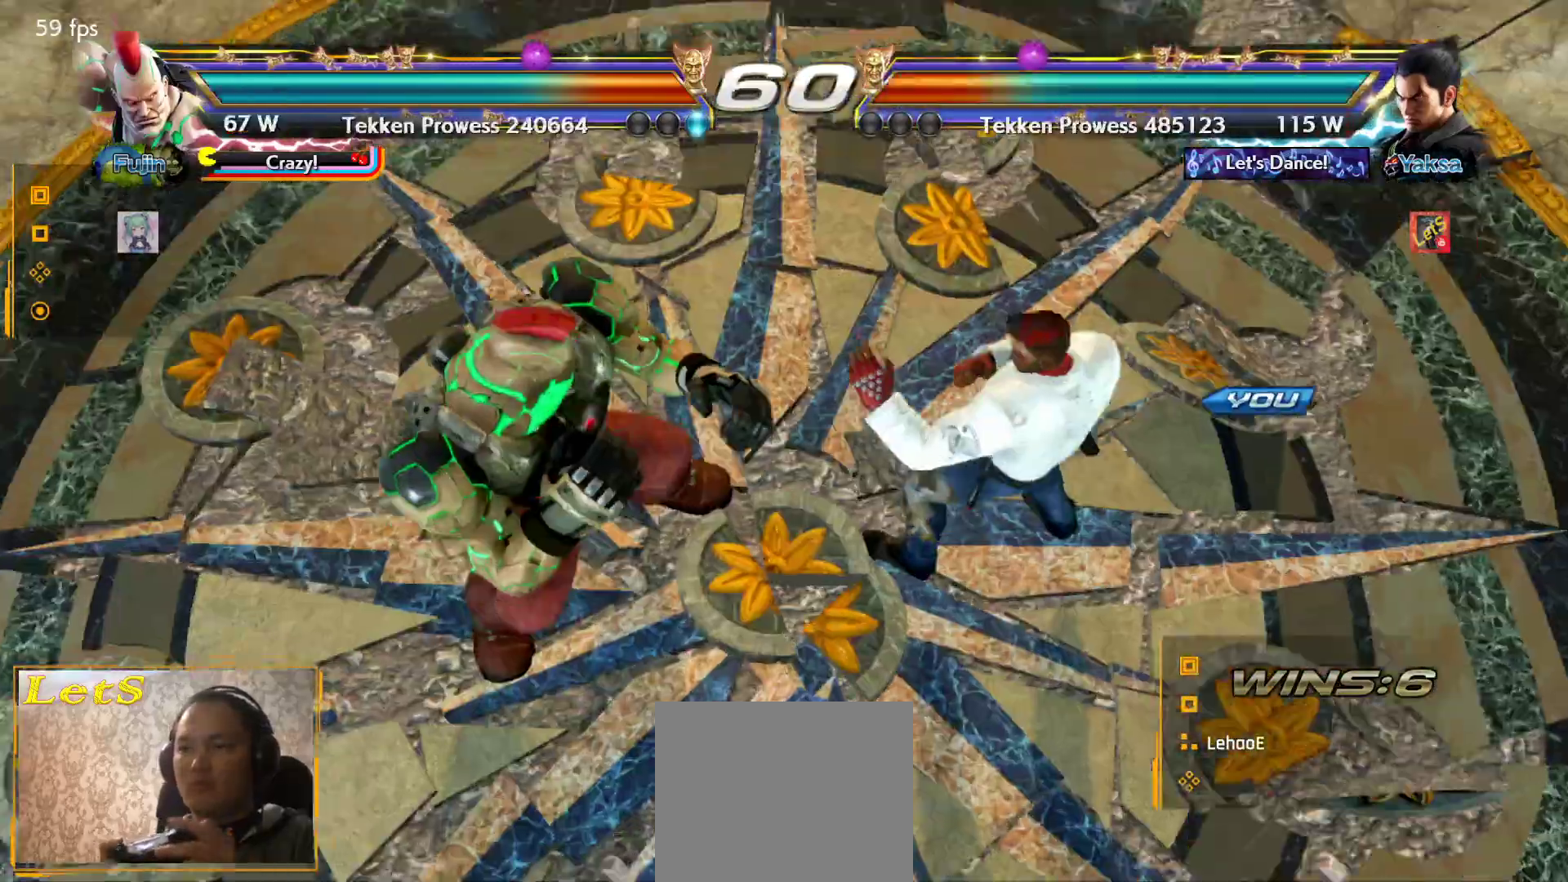
{"buttons": [], "left_stick": "center", "right_stick": "center", "events": [[233, "START", "up"]]}
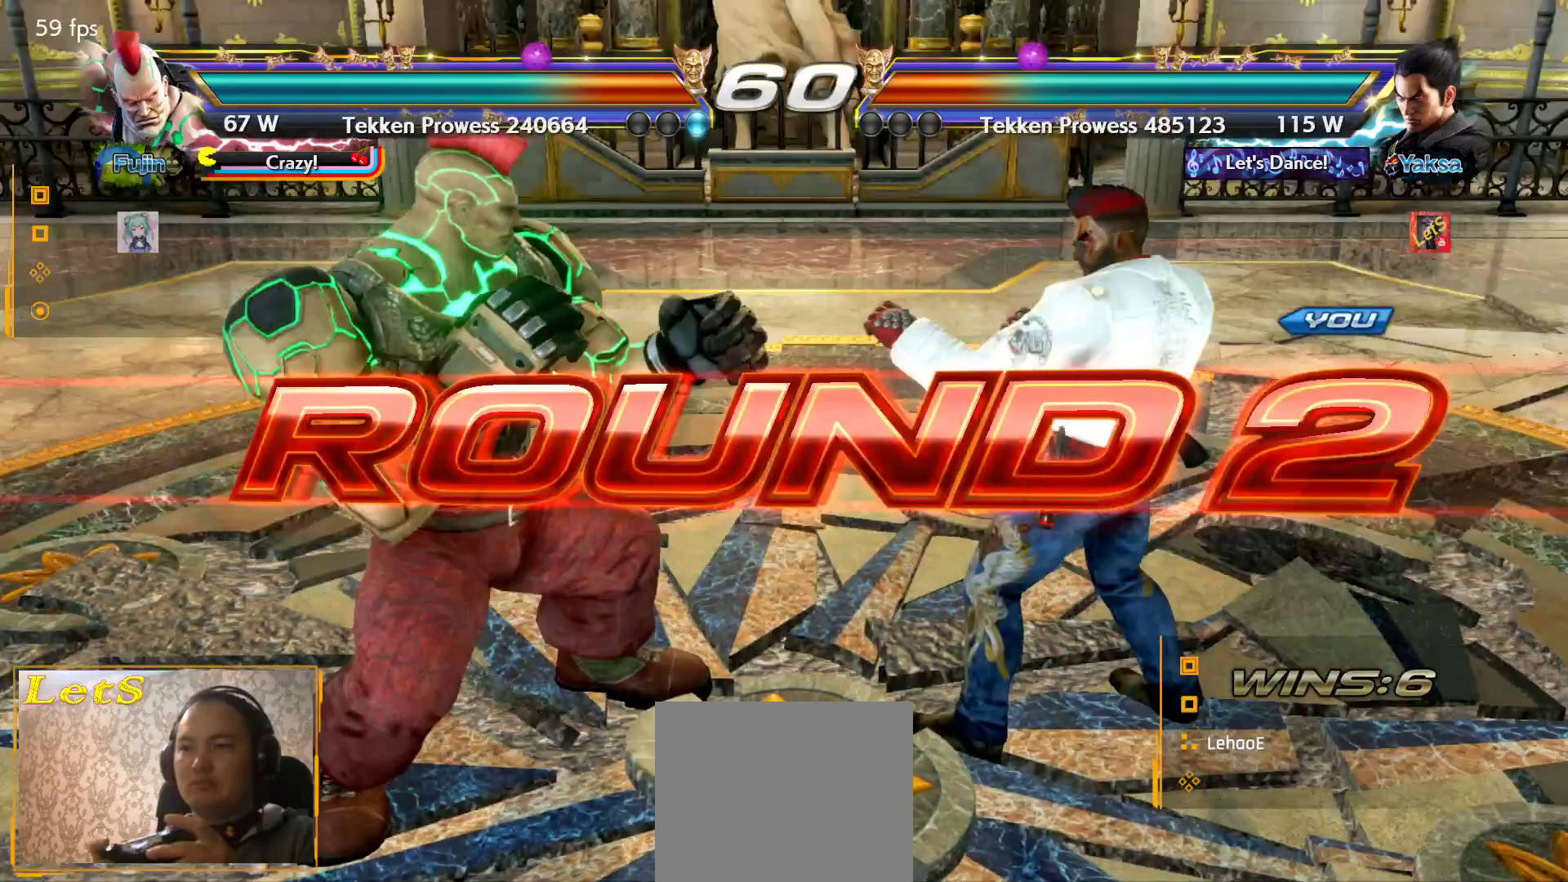
{"buttons": [], "left_stick": "center", "right_stick": "center", "events": [[33, "DPAD_DOWN", "down"], [67, "DPAD_RIGHT", "down"], [133, "DPAD_DOWN", "up"], [267, "DPAD_RIGHT", "up"], [300, "DPAD_LEFT", "down"], [467, "DPAD_LEFT", "up"]]}
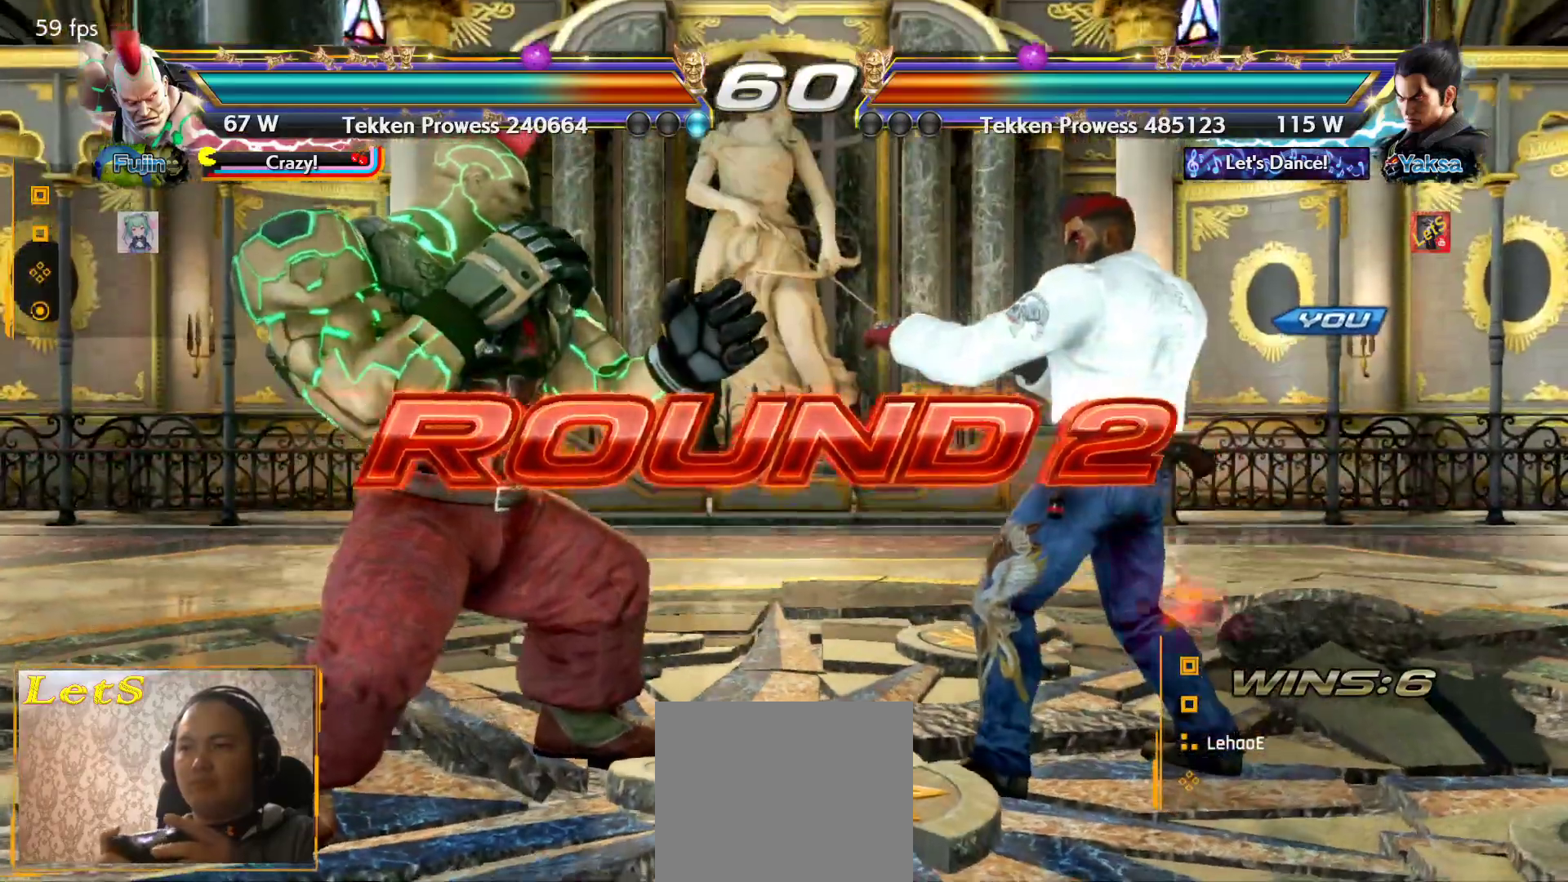
{"buttons": [], "left_stick": "center", "right_stick": "center", "events": [[133, "DPAD_DOWN", "down"], [167, "DPAD_DOWN", "up"], [167, "DPAD_RIGHT", "down"], [367, "DPAD_RIGHT", "up"]]}
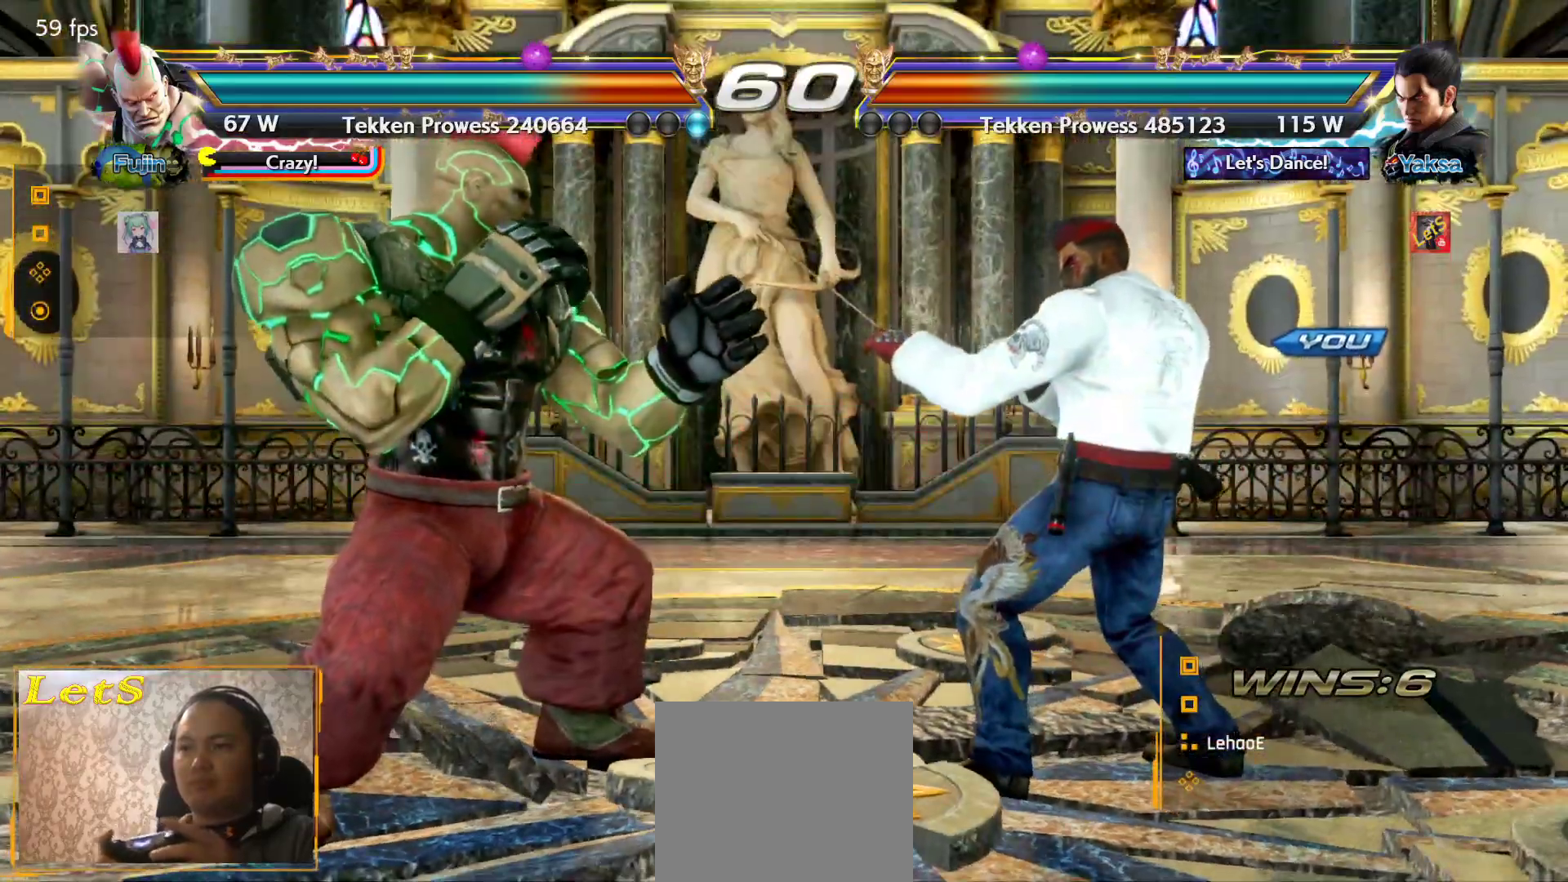
{"buttons": [], "left_stick": "center", "right_stick": "center", "events": []}
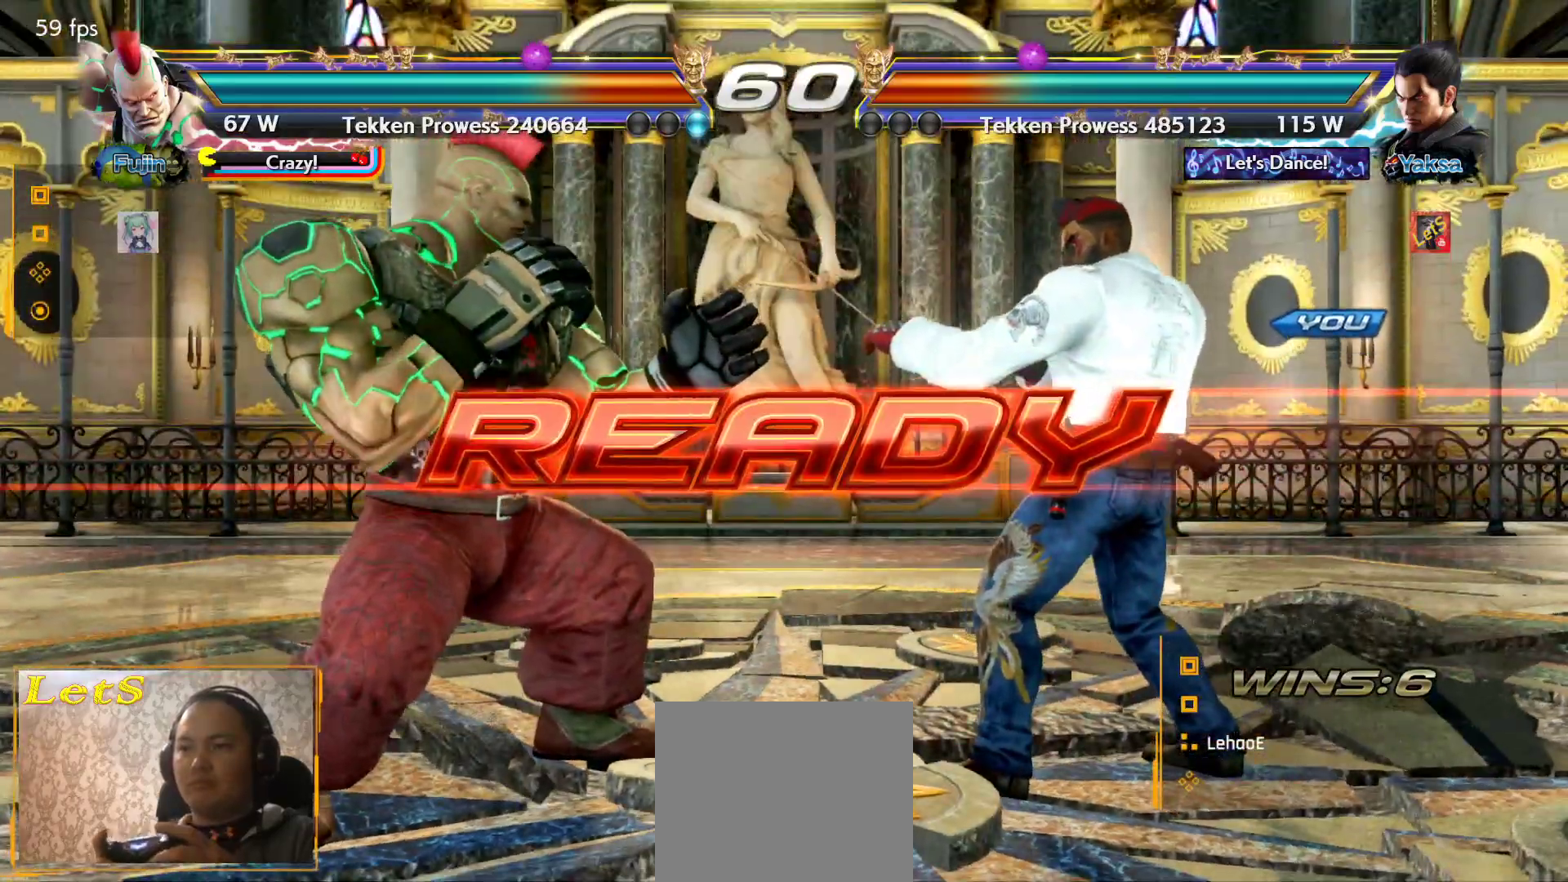
{"buttons": [], "left_stick": "center", "right_stick": "center", "events": []}
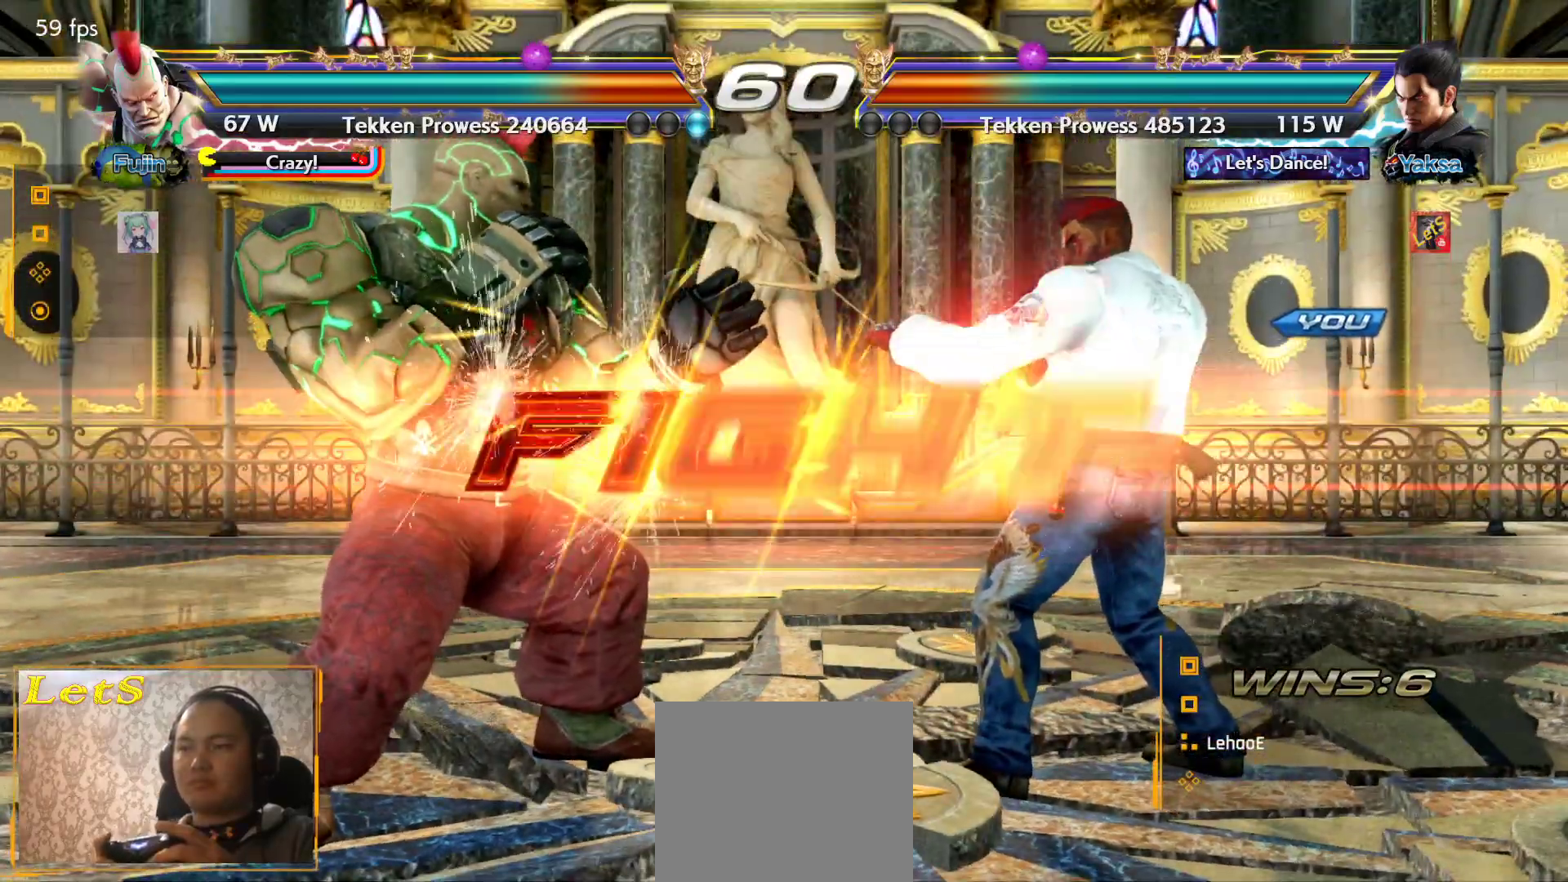
{"buttons": [], "left_stick": "center", "right_stick": "center", "events": [[333, "DPAD_DOWN", "down"], [433, "DPAD_DOWN", "up"]]}
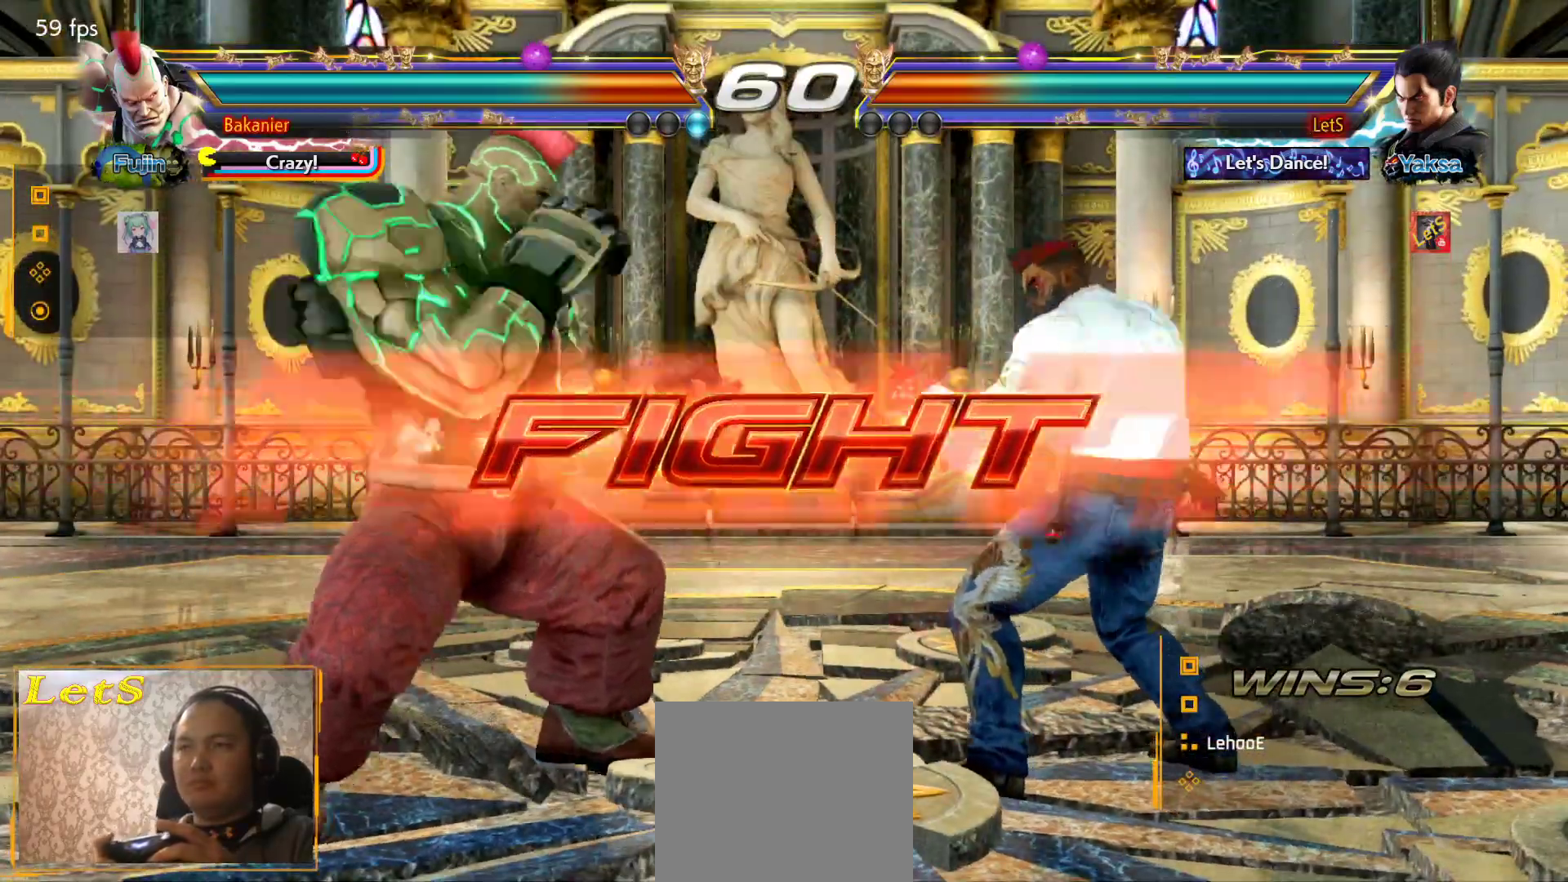
{"buttons": [], "left_stick": "center", "right_stick": "center", "events": [[67, "DPAD_RIGHT", "down"], [133, "DPAD_RIGHT", "up"], [200, "DPAD_RIGHT", "down"], [467, "DPAD_RIGHT", "up"]]}
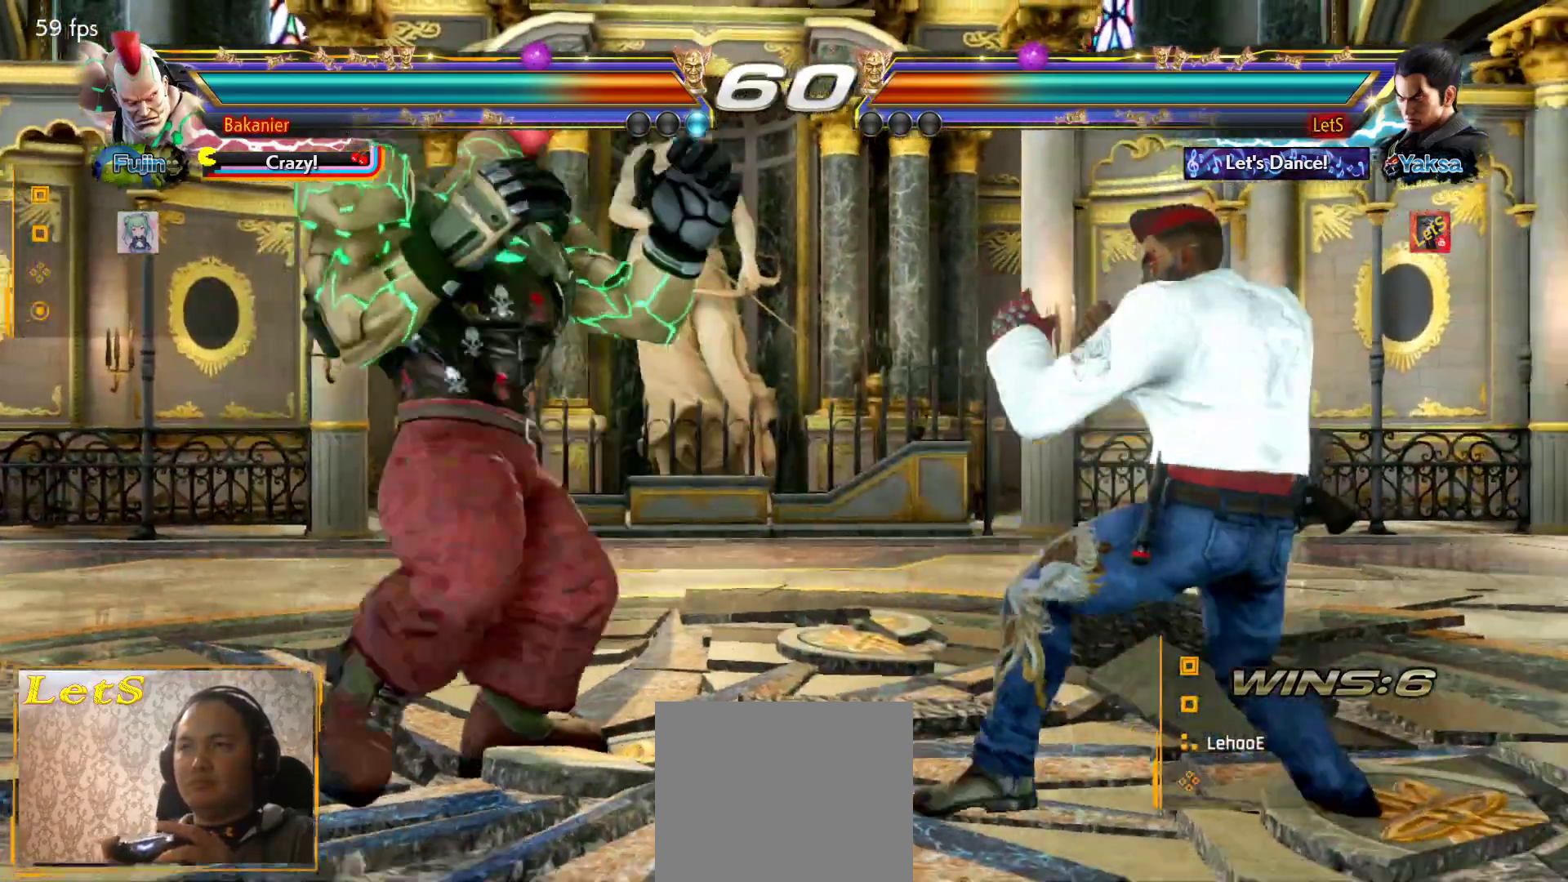
{"buttons": [], "left_stick": "center", "right_stick": "center", "events": [[67, "DPAD_LEFT", "down"], [133, "DPAD_LEFT", "up"], [200, "DPAD_LEFT", "down"], [300, "CROSS", "down"], [433, "CROSS", "up"], [433, "DPAD_LEFT", "up"]]}